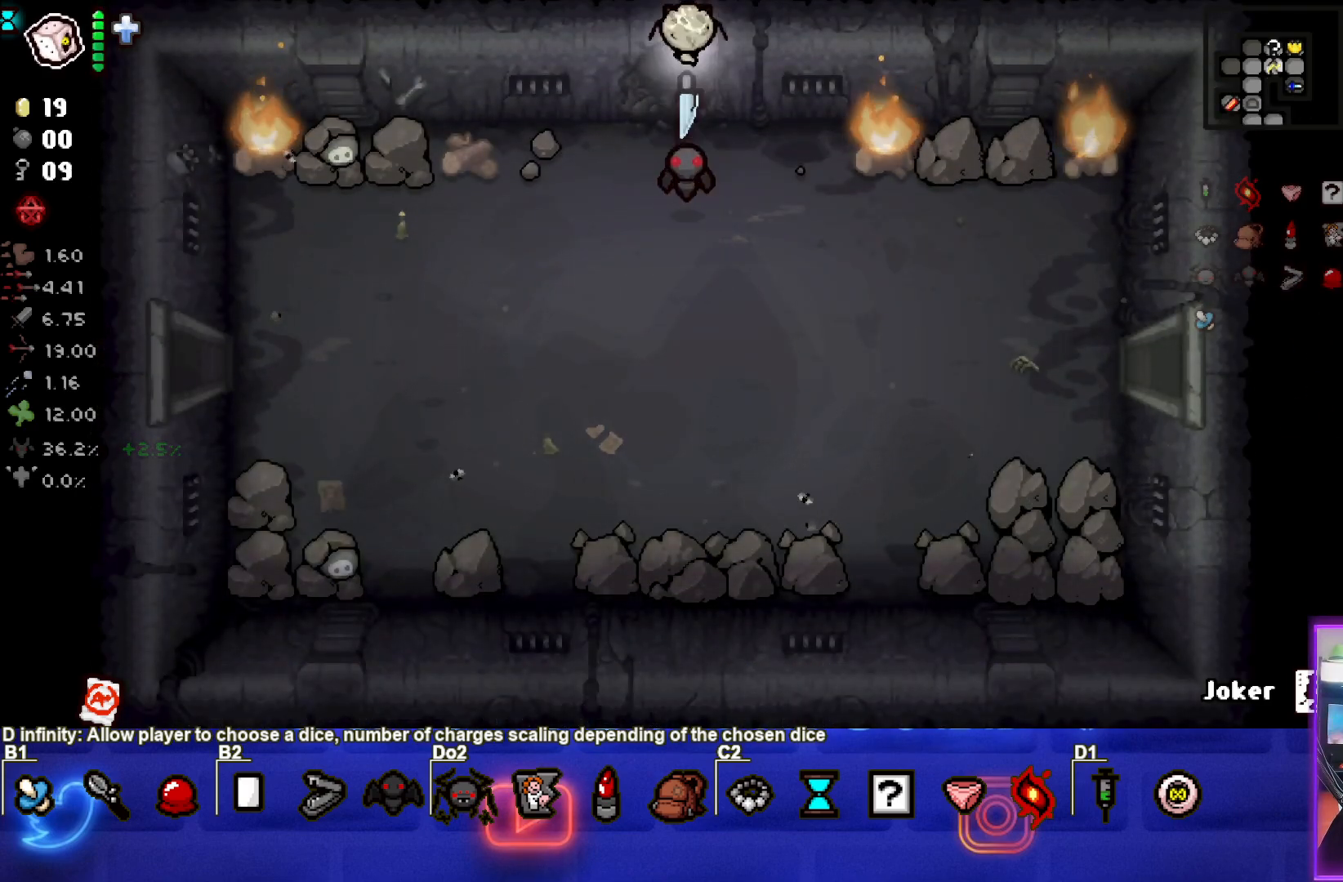
Gameplay with a controller (PlayStation layout); each line is a JSON object with the inputs held at the frame after it. "events" lists button and stick changes between this image and that frame as [ms after this image, input, new state], when the widget could be followed in between. Not read: L3 R3 right_stick.
{"buttons": ["L2"], "left_stick": "center", "events": [[67, "left_stick", "center"], [183, "left_stick", "up"], [367, "left_stick", "center"], [483, "L2", "down"]]}
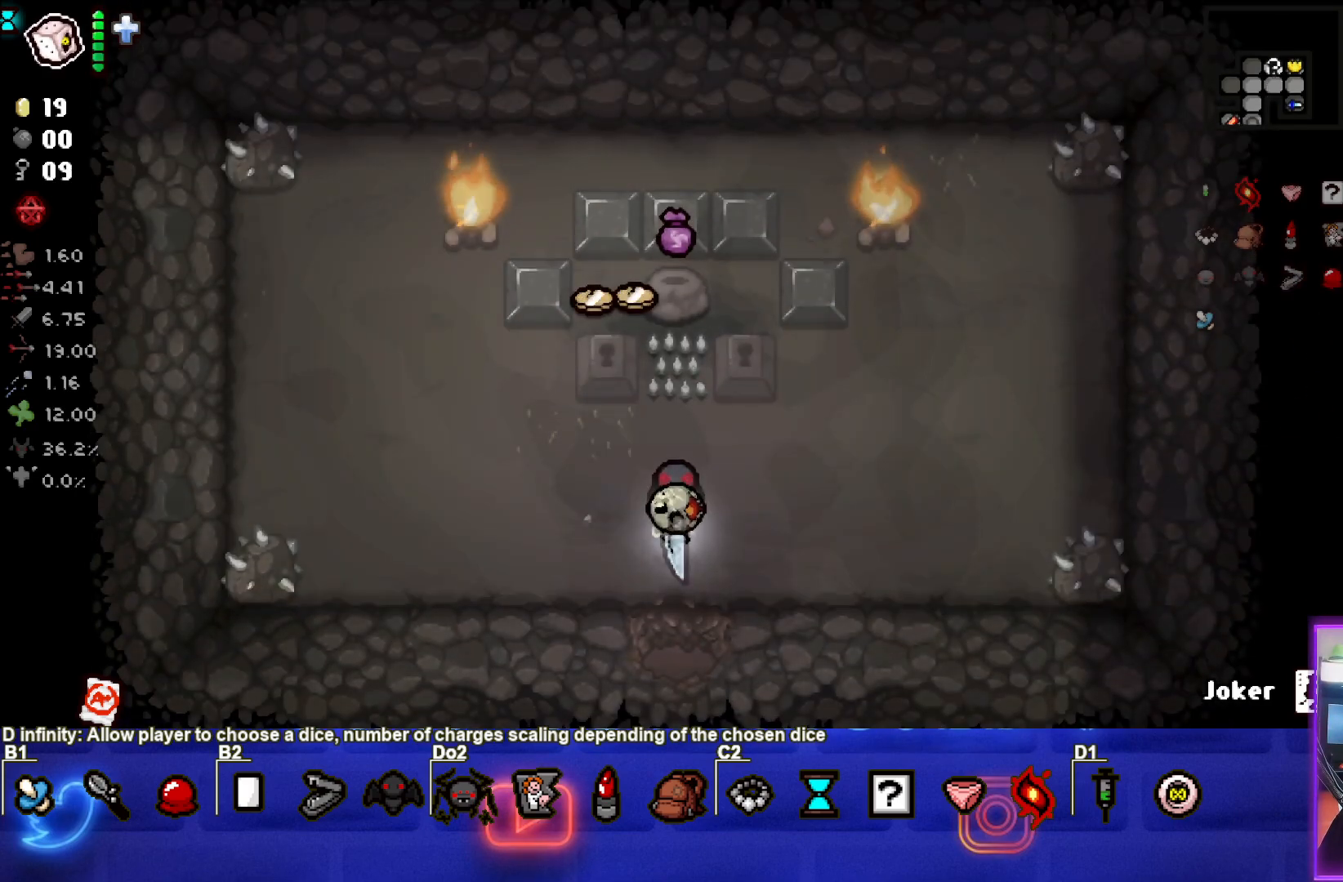
{"buttons": [], "left_stick": "center", "events": [[133, "L2", "up"]]}
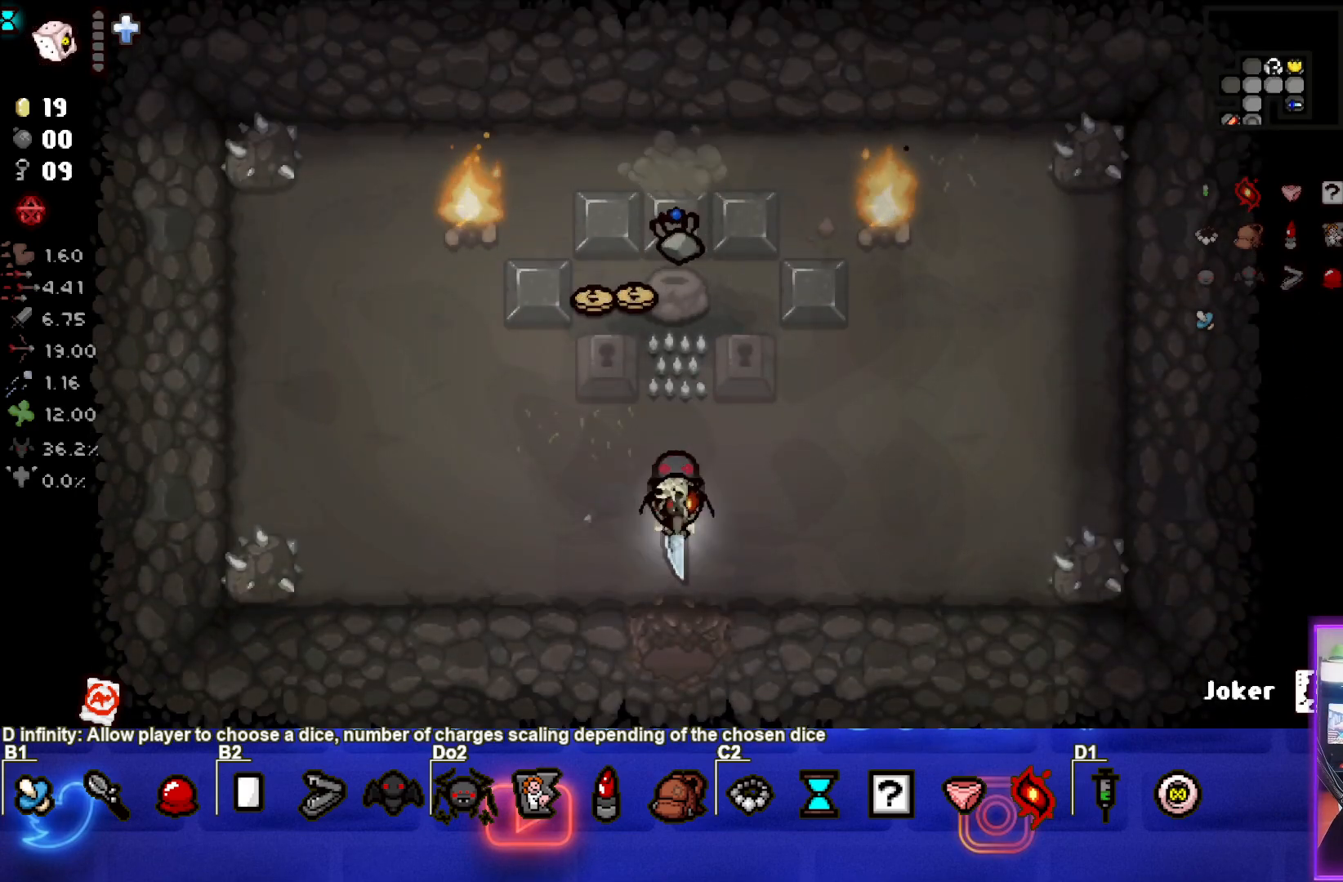
{"buttons": [], "left_stick": "center", "events": [[33, "left_stick", "down"], [433, "left_stick", "center"]]}
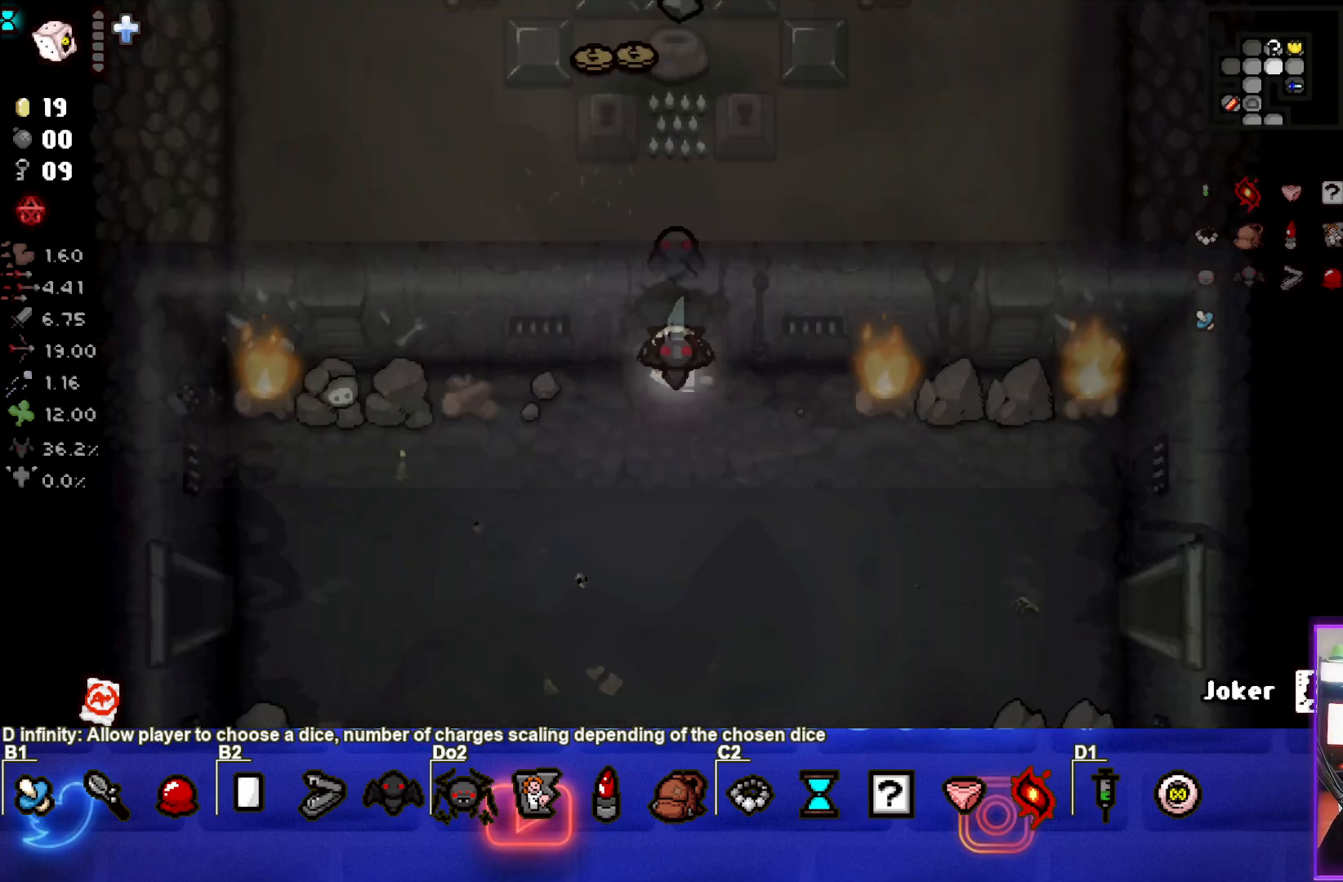
{"buttons": [], "left_stick": "down-right", "events": [[200, "left_stick", "down"], [417, "left_stick", "down-right"]]}
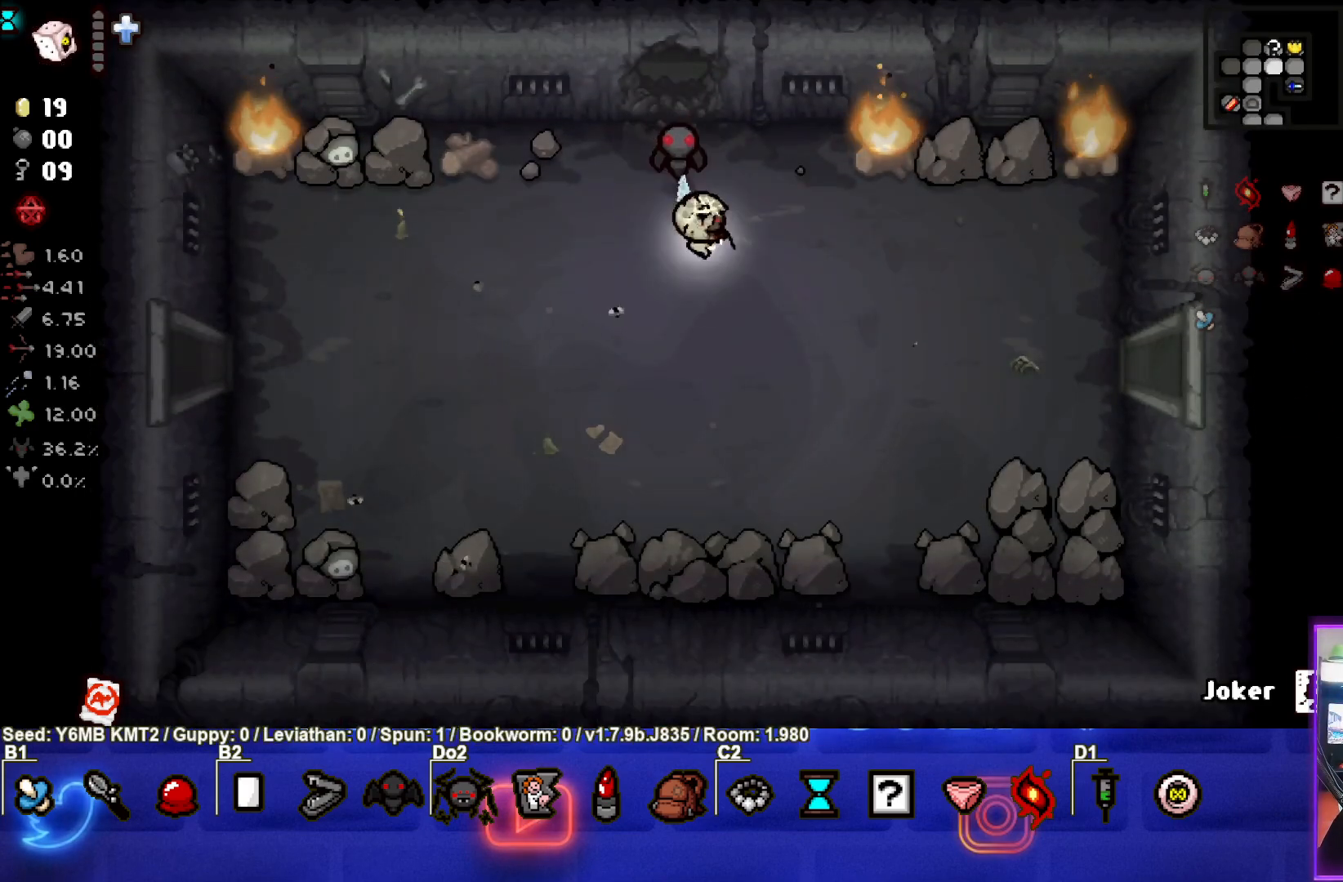
{"buttons": [], "left_stick": "down-right", "events": [[267, "left_stick", "center"], [367, "left_stick", "down-right"]]}
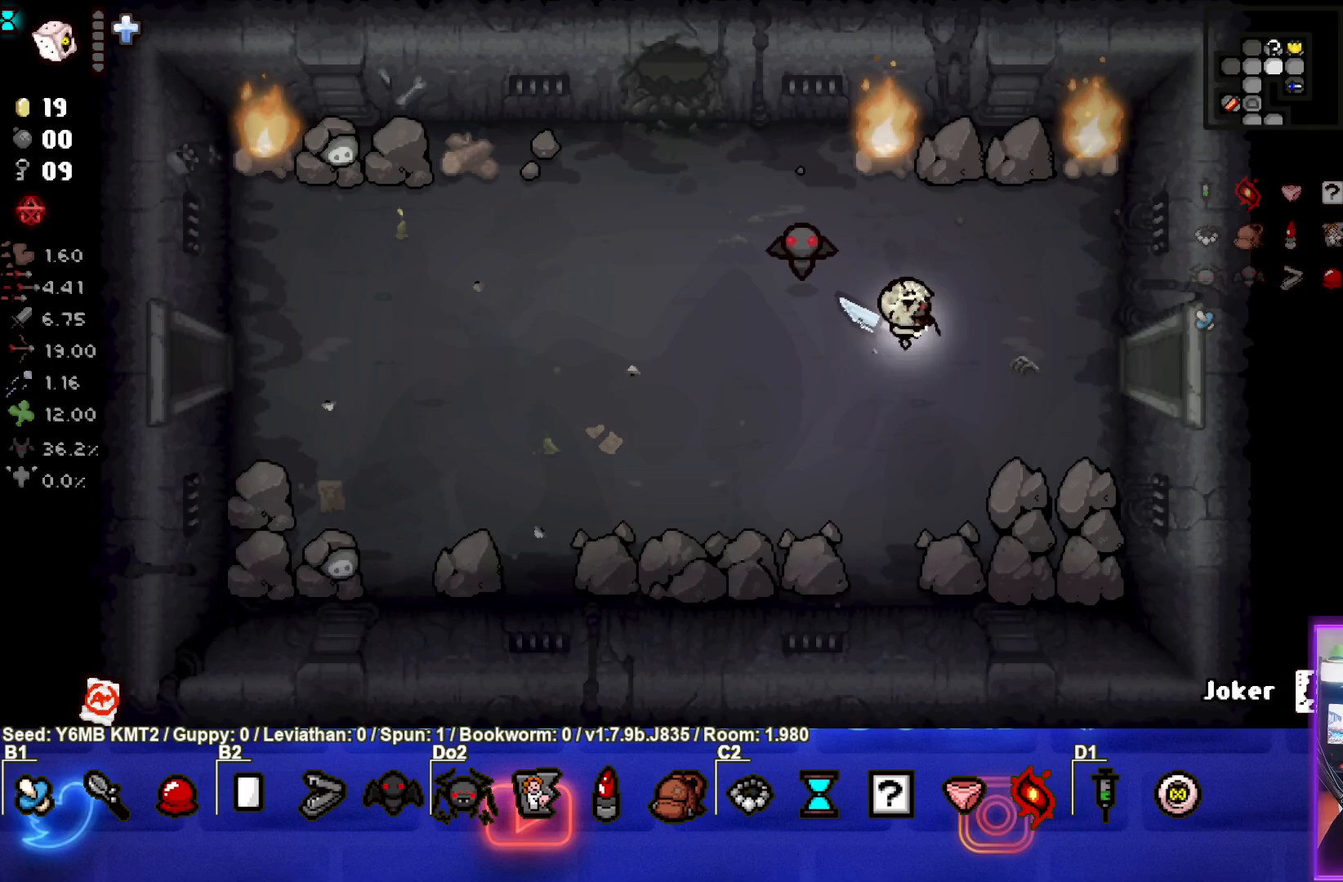
{"buttons": [], "left_stick": "right", "events": [[33, "left_stick", "right"]]}
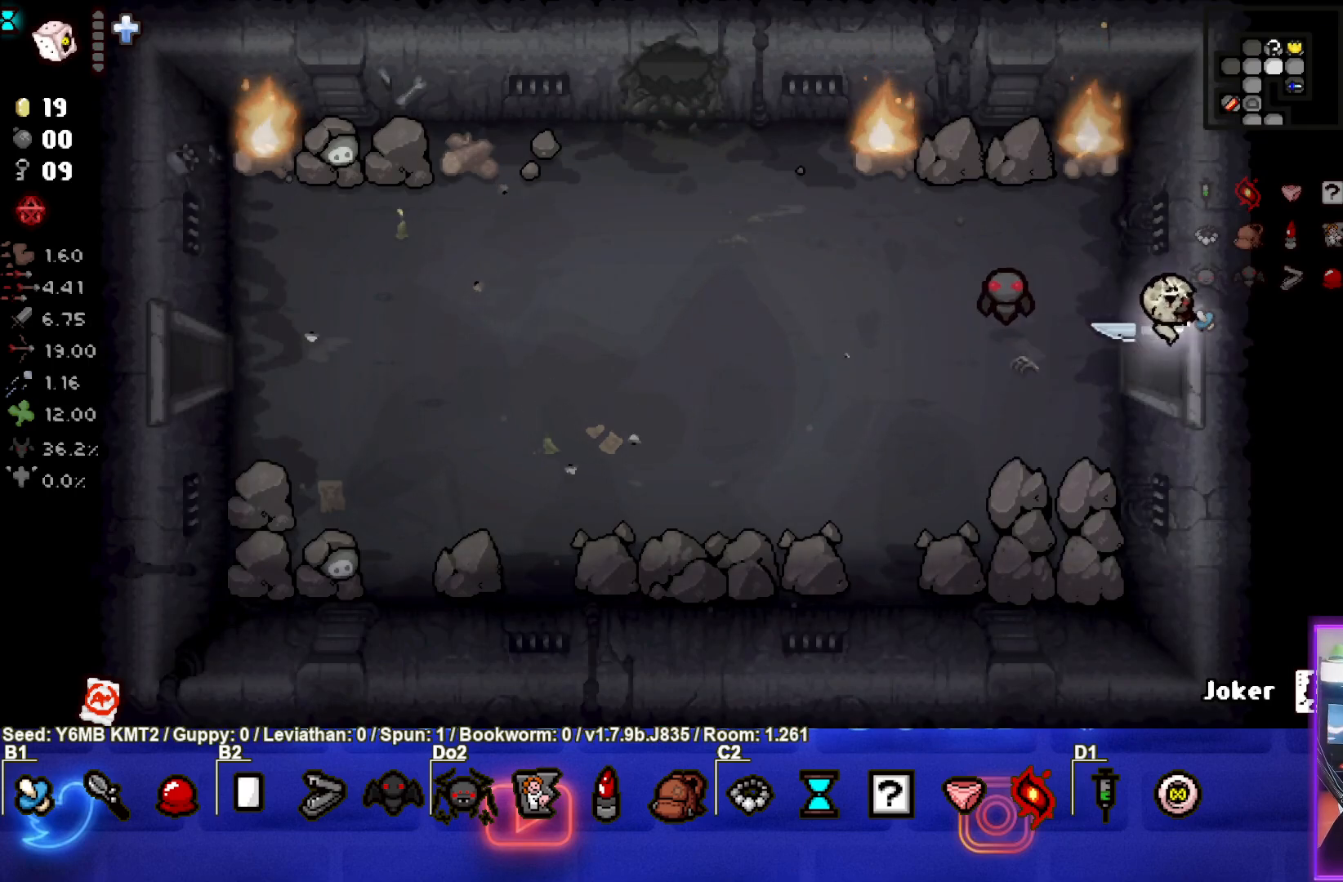
{"buttons": [], "left_stick": "down-right", "events": [[83, "left_stick", "center"], [250, "left_stick", "right"], [417, "left_stick", "down-right"]]}
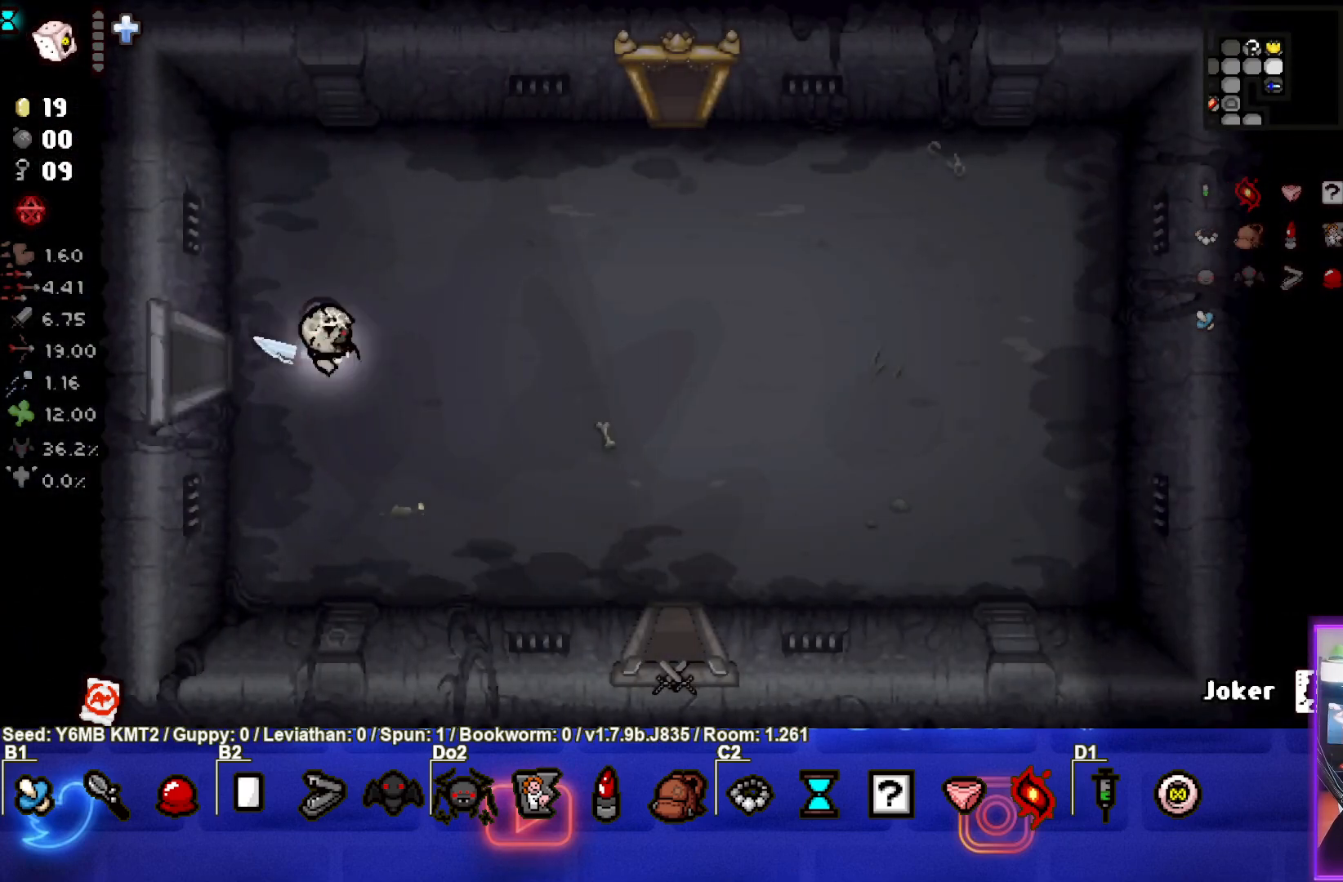
{"buttons": [], "left_stick": "down-right", "events": []}
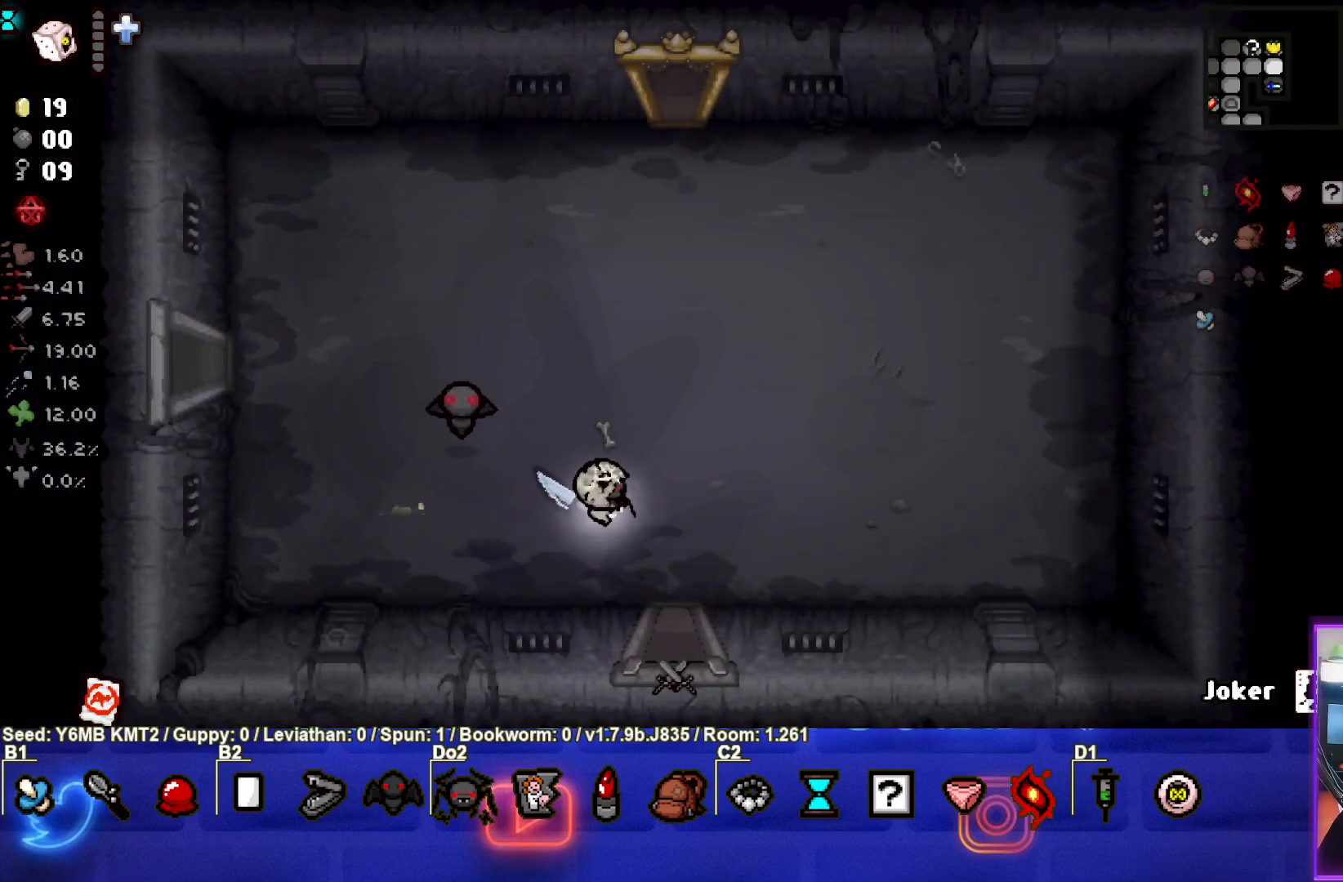
{"buttons": [], "left_stick": "center", "events": [[167, "left_stick", "down"], [433, "left_stick", "center"]]}
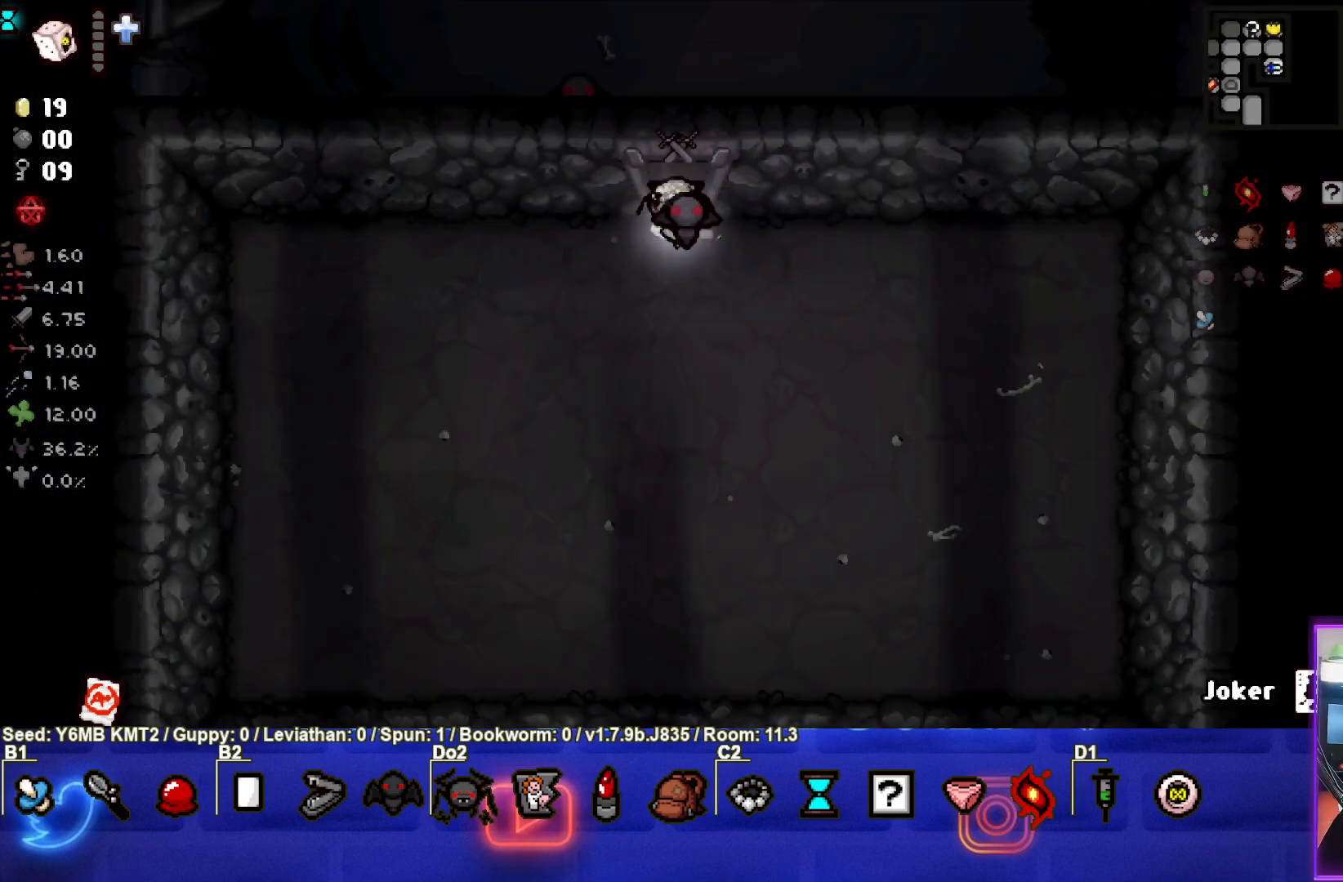
{"buttons": [], "left_stick": "down", "events": [[350, "left_stick", "down"]]}
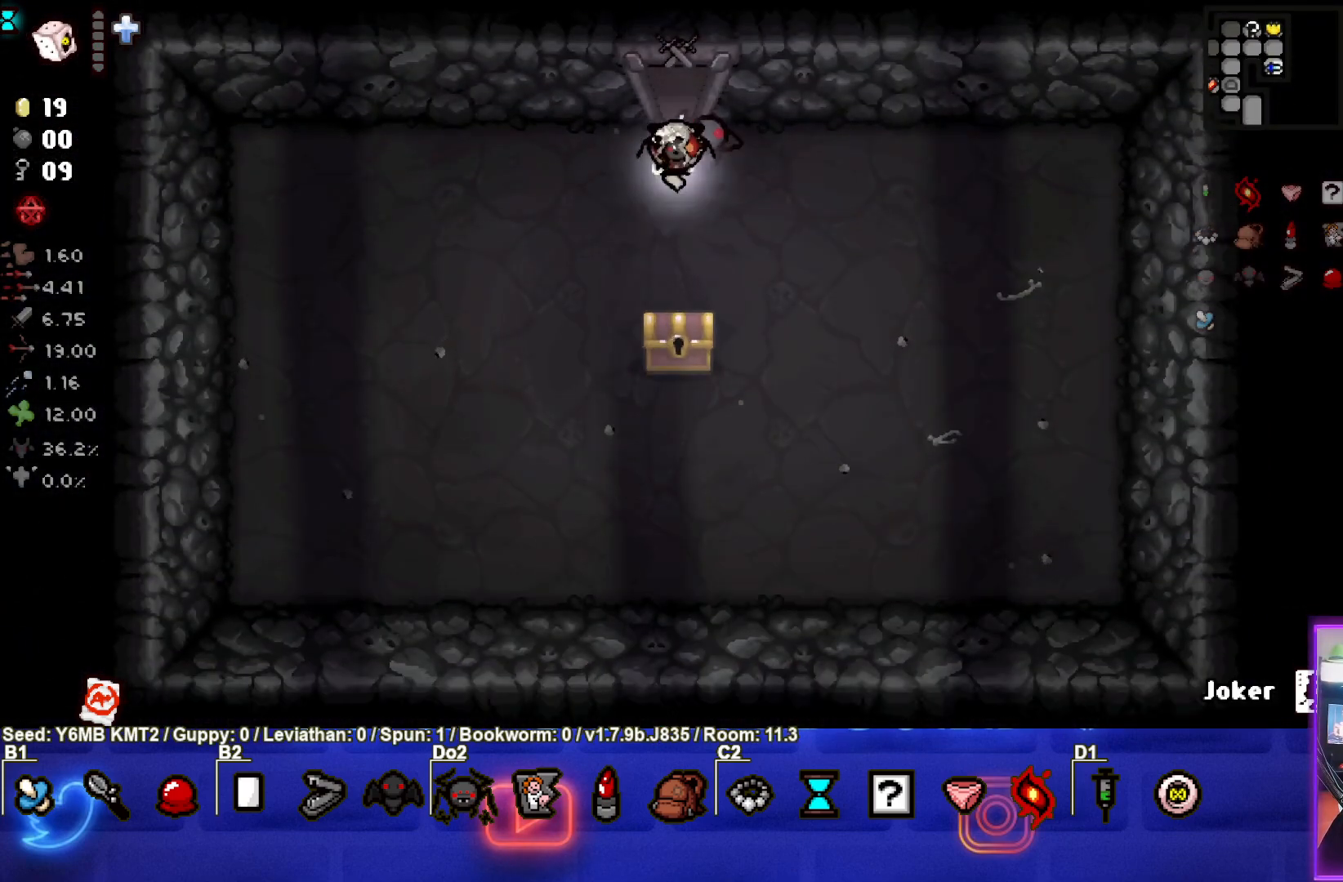
{"buttons": ["CROSS"], "left_stick": "left", "events": [[100, "left_stick", "center"], [200, "left_stick", "down"], [417, "CROSS", "down"], [417, "left_stick", "center"], [500, "left_stick", "left"]]}
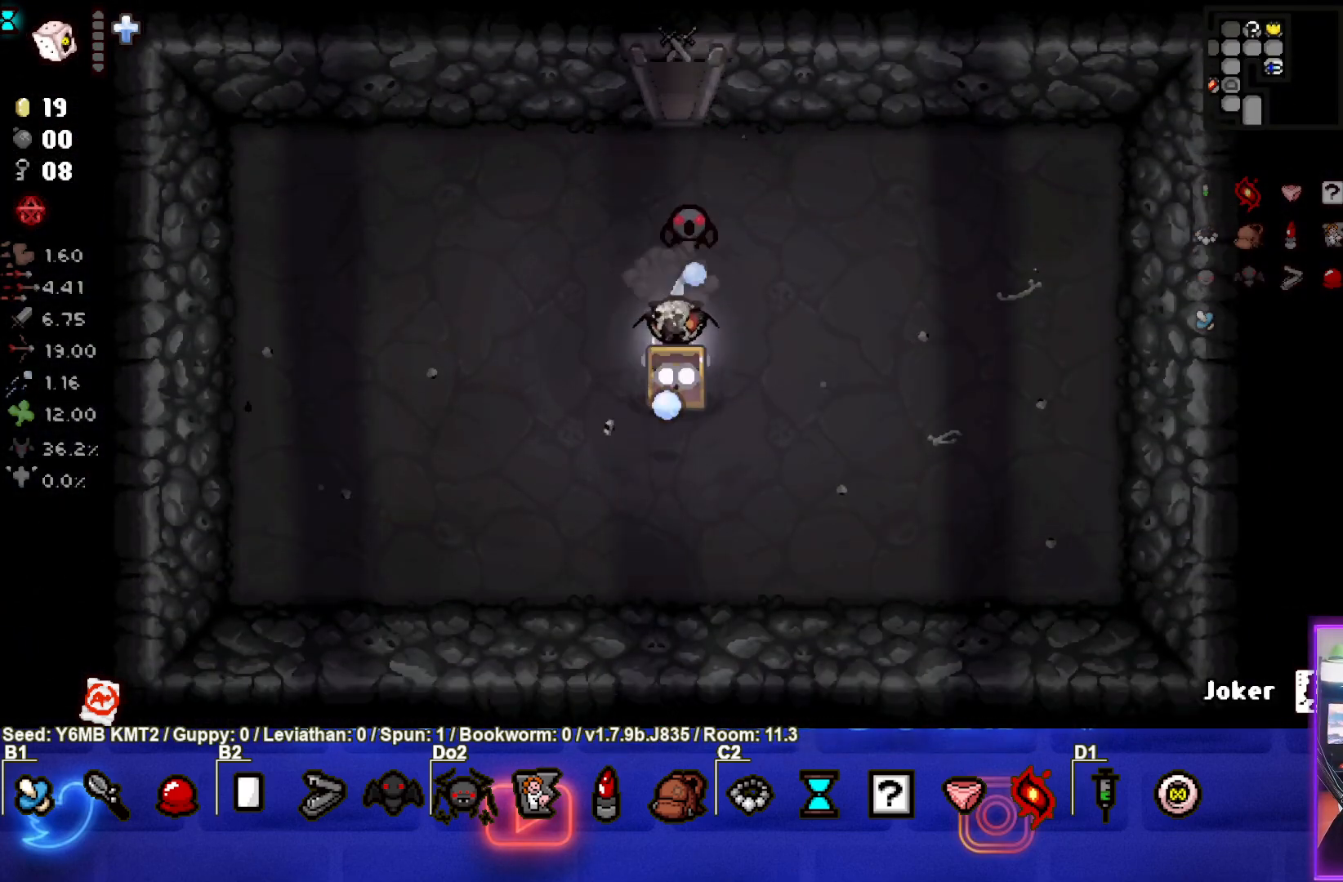
{"buttons": ["CIRCLE"], "left_stick": "center", "events": [[150, "left_stick", "center"], [433, "CIRCLE", "down"], [433, "CROSS", "up"]]}
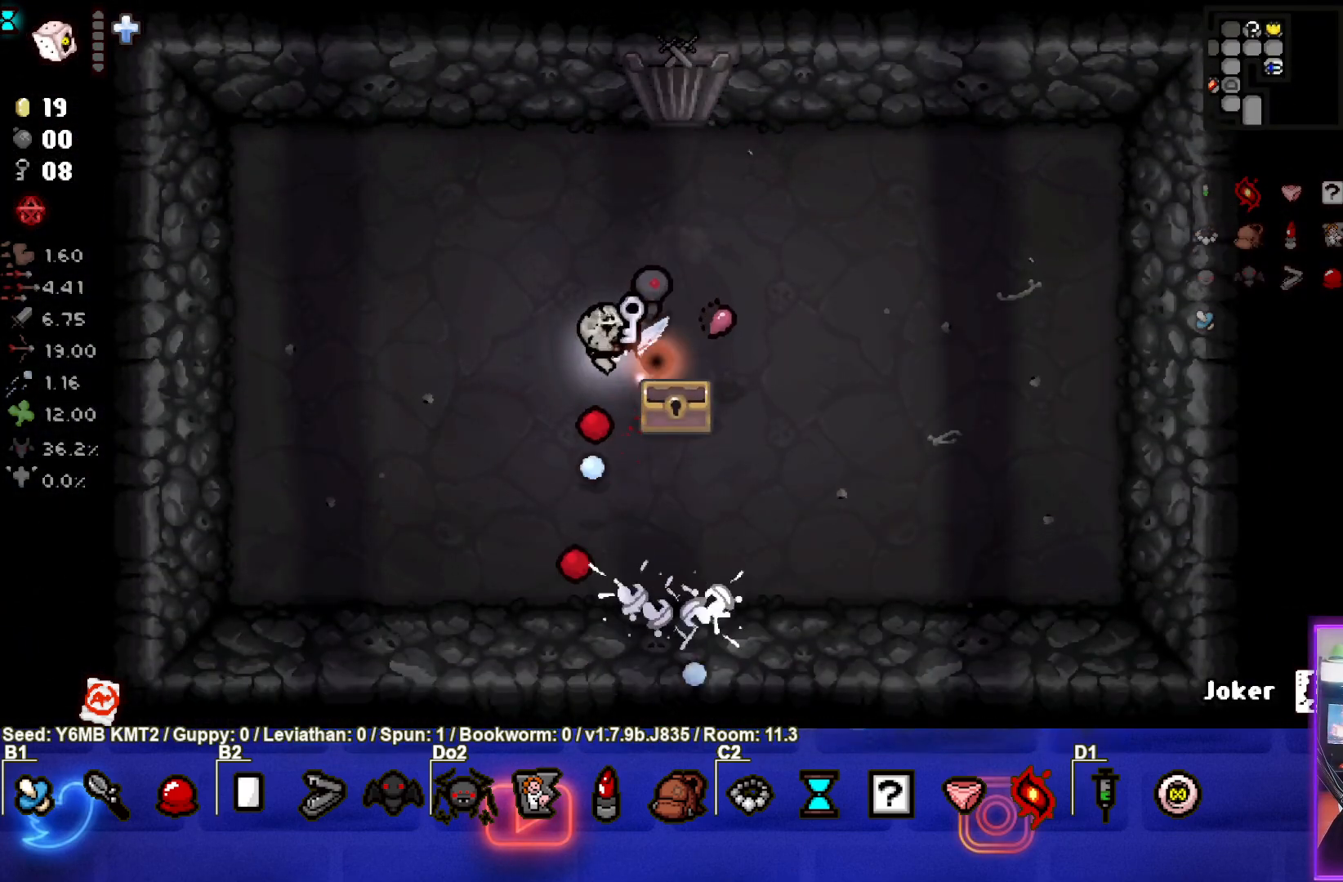
{"buttons": ["CIRCLE"], "left_stick": "center", "events": [[33, "left_stick", "down-right"], [217, "left_stick", "up"], [333, "left_stick", "center"]]}
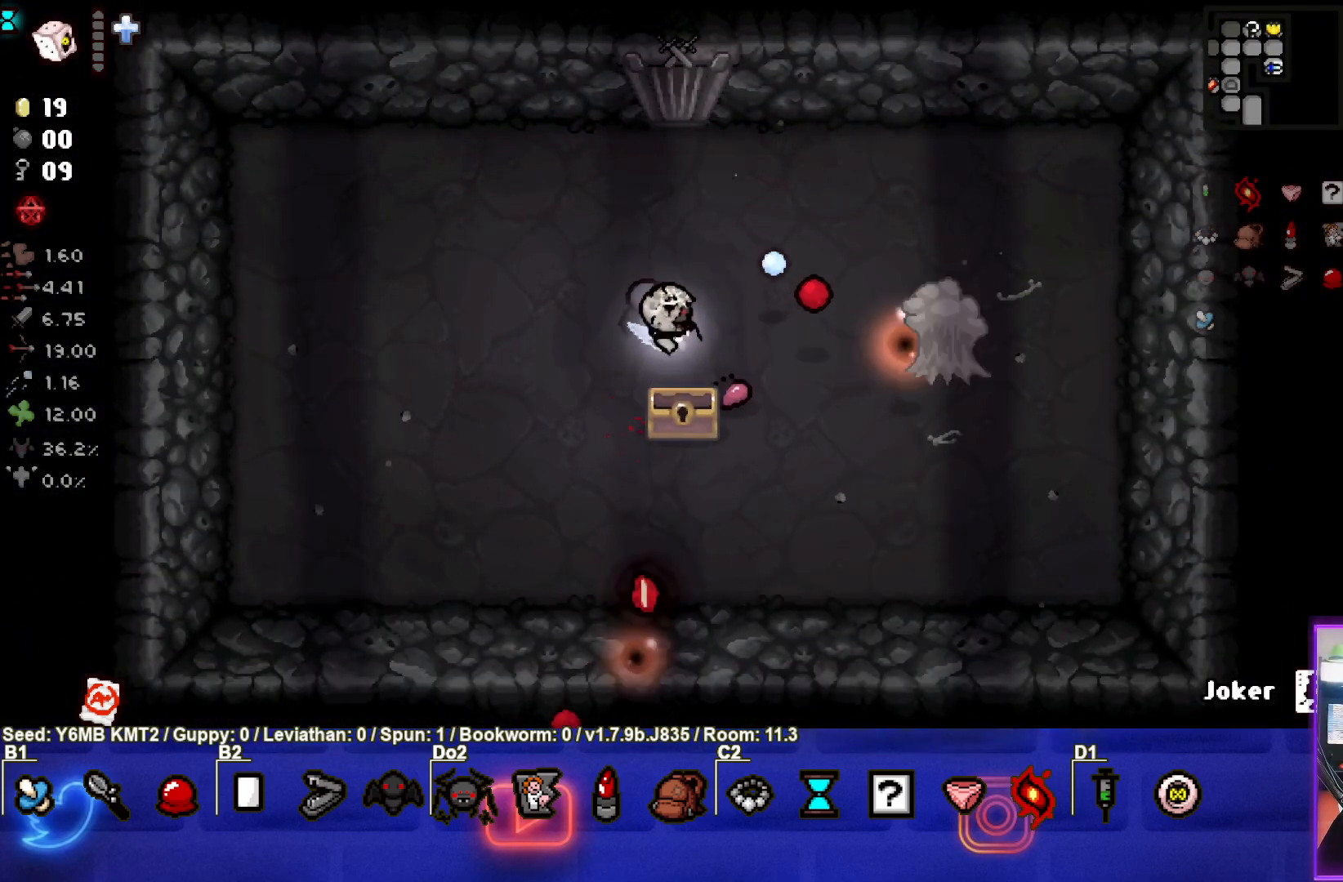
{"buttons": ["CIRCLE"], "left_stick": "right", "events": [[150, "left_stick", "down-right"], [250, "left_stick", "right"], [350, "left_stick", "center"], [417, "left_stick", "right"]]}
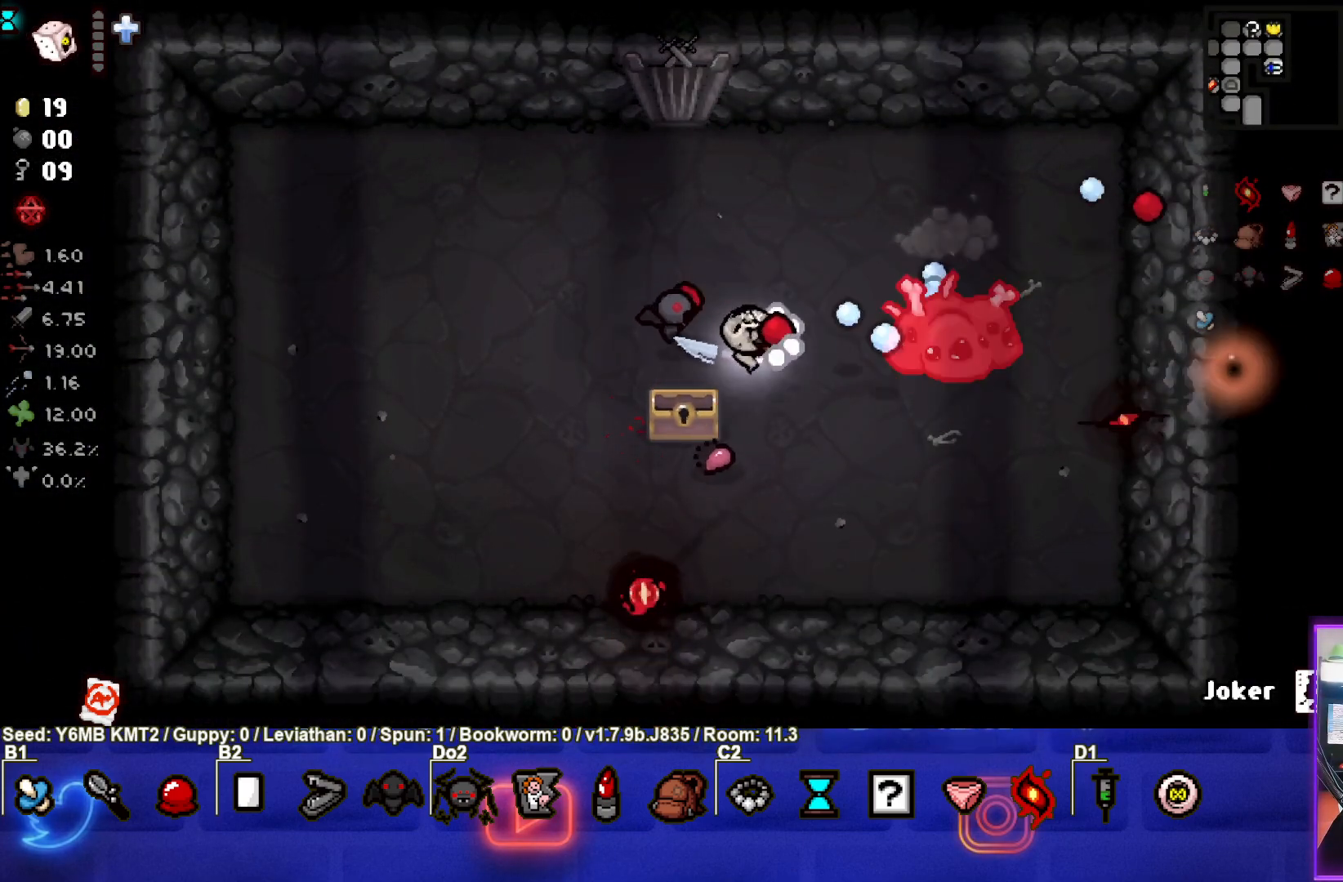
{"buttons": ["CIRCLE"], "left_stick": "center", "events": [[83, "left_stick", "center"], [200, "left_stick", "left"], [350, "left_stick", "up"], [400, "left_stick", "up-right"], [500, "left_stick", "center"]]}
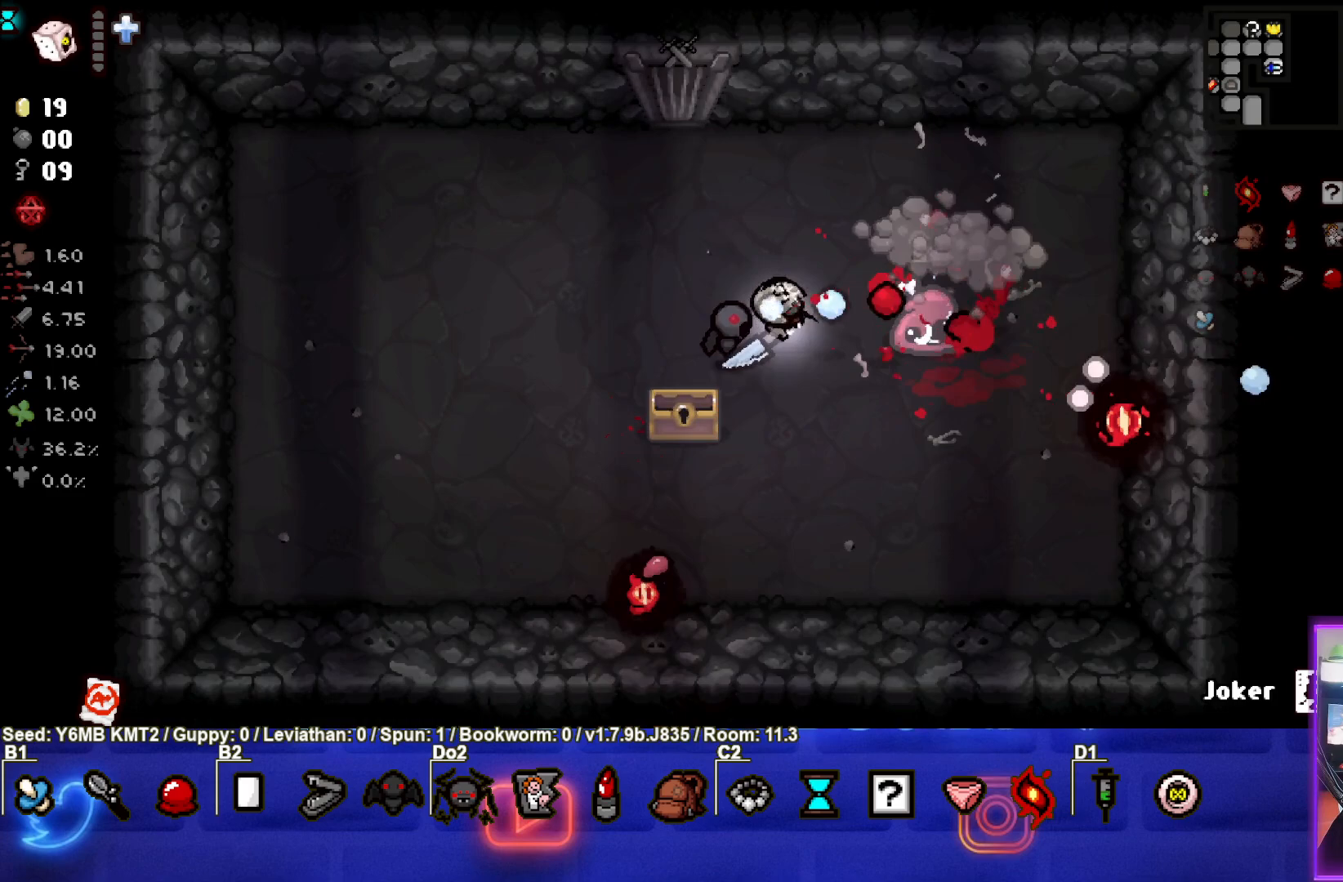
{"buttons": ["SQUARE"], "left_stick": "down-left", "events": [[50, "left_stick", "left"], [200, "left_stick", "center"], [283, "left_stick", "right"], [350, "CIRCLE", "up"], [400, "left_stick", "center"], [450, "left_stick", "down-left"], [483, "SQUARE", "down"]]}
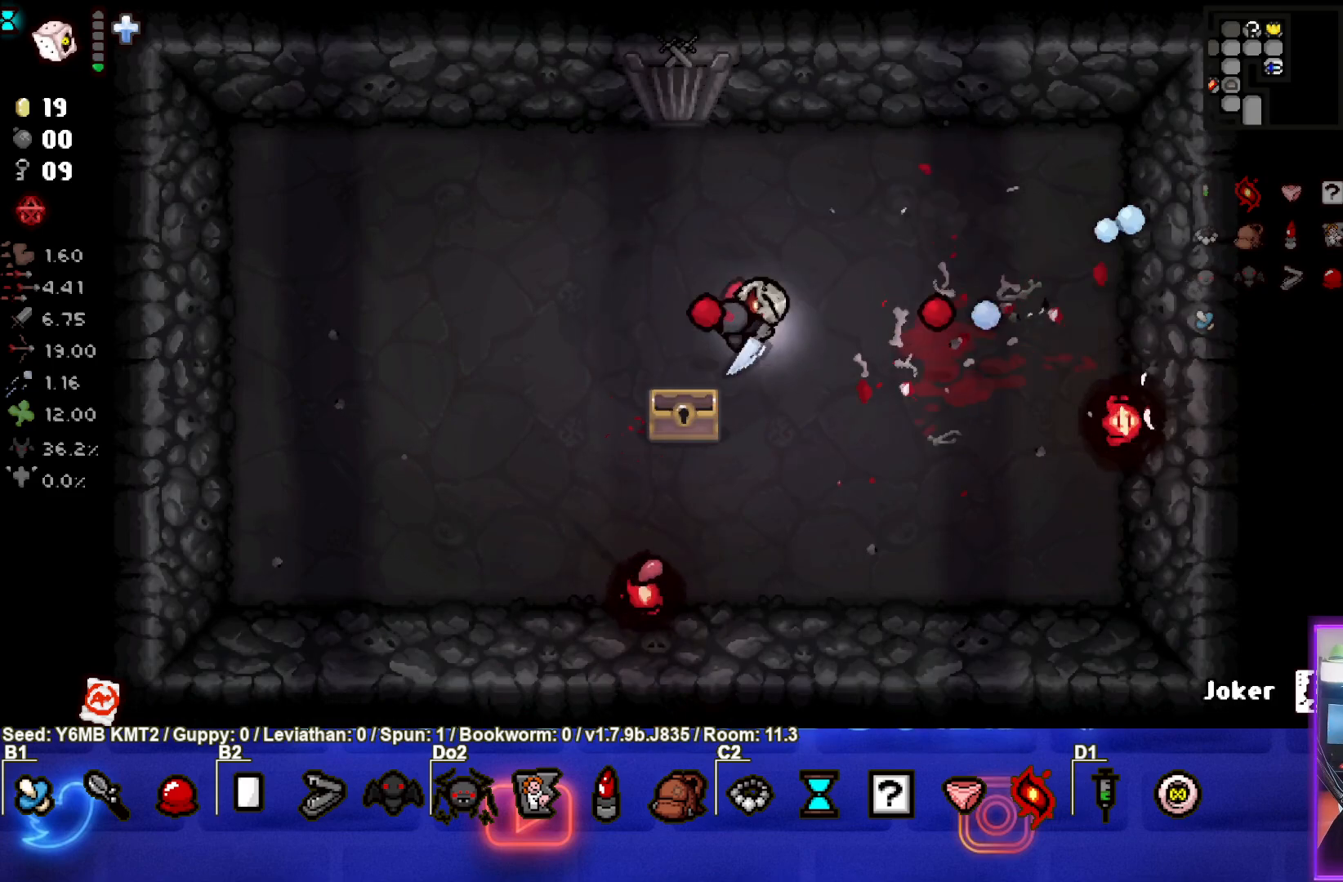
{"buttons": ["SQUARE"], "left_stick": "center", "events": [[200, "left_stick", "center"], [283, "left_stick", "down-right"], [483, "left_stick", "center"]]}
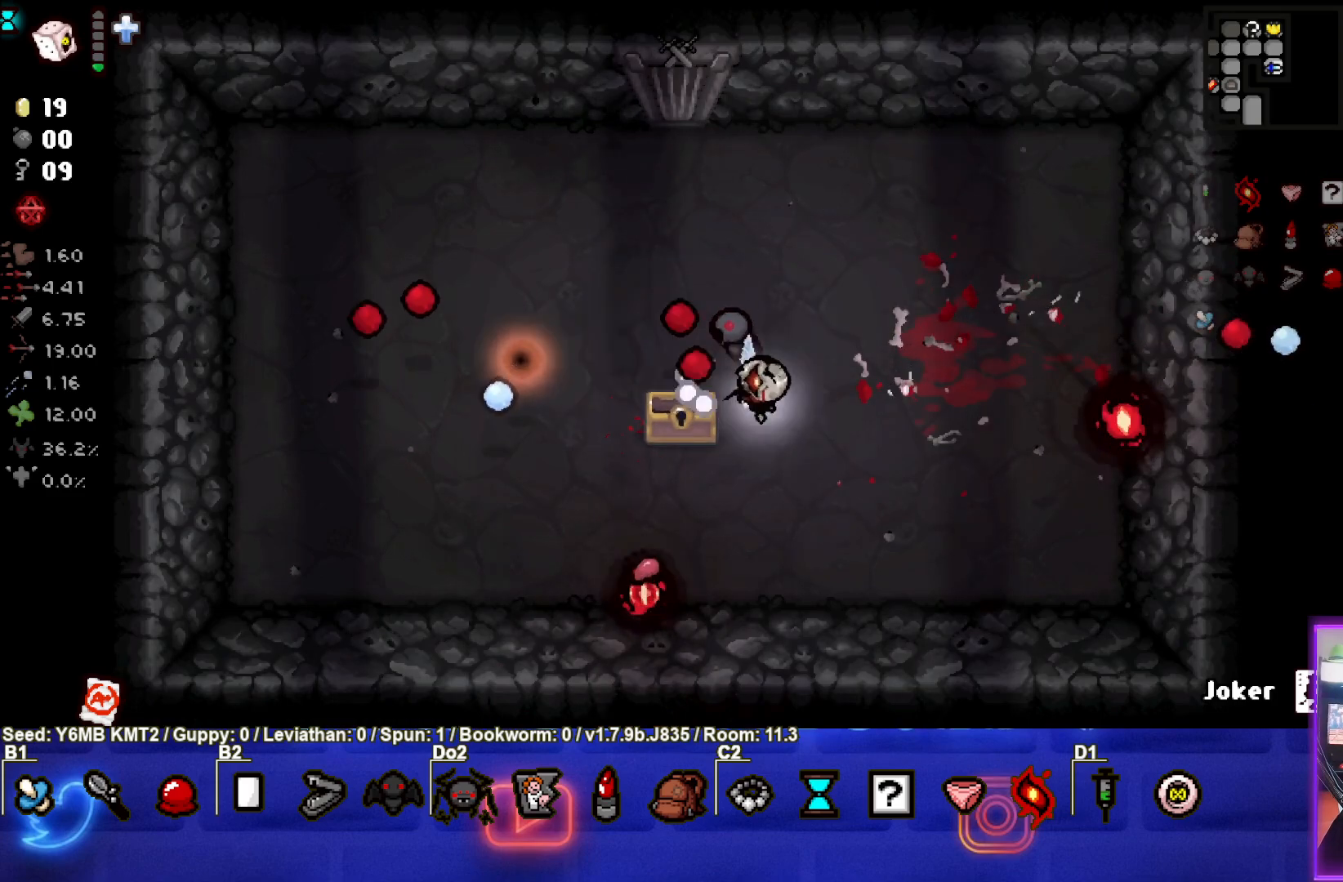
{"buttons": ["SQUARE"], "left_stick": "up-left", "events": [[233, "left_stick", "up"], [467, "left_stick", "up-left"]]}
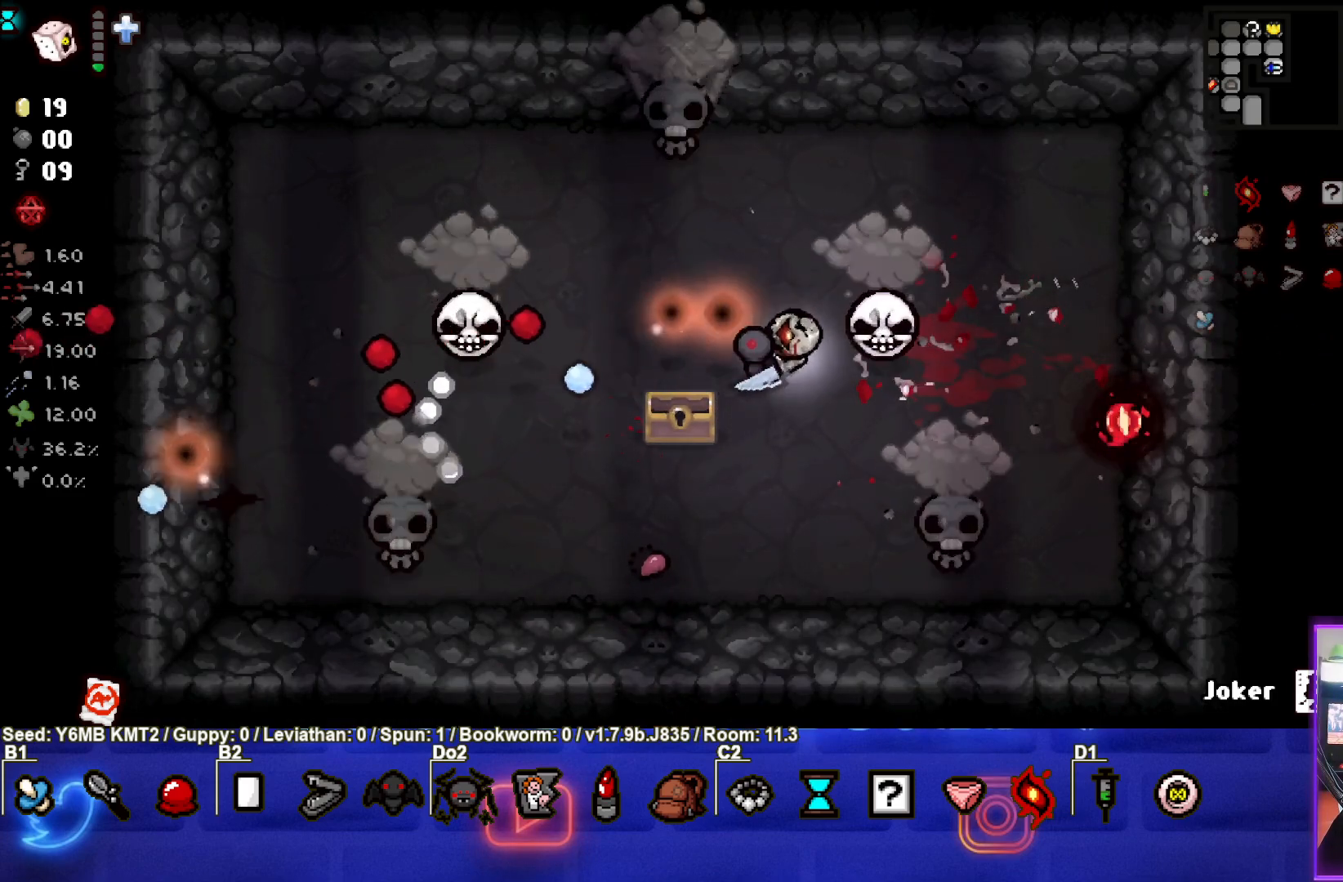
{"buttons": ["TRIANGLE"], "left_stick": "down-left", "events": [[283, "SQUARE", "up"], [367, "TRIANGLE", "down"], [400, "left_stick", "down-left"]]}
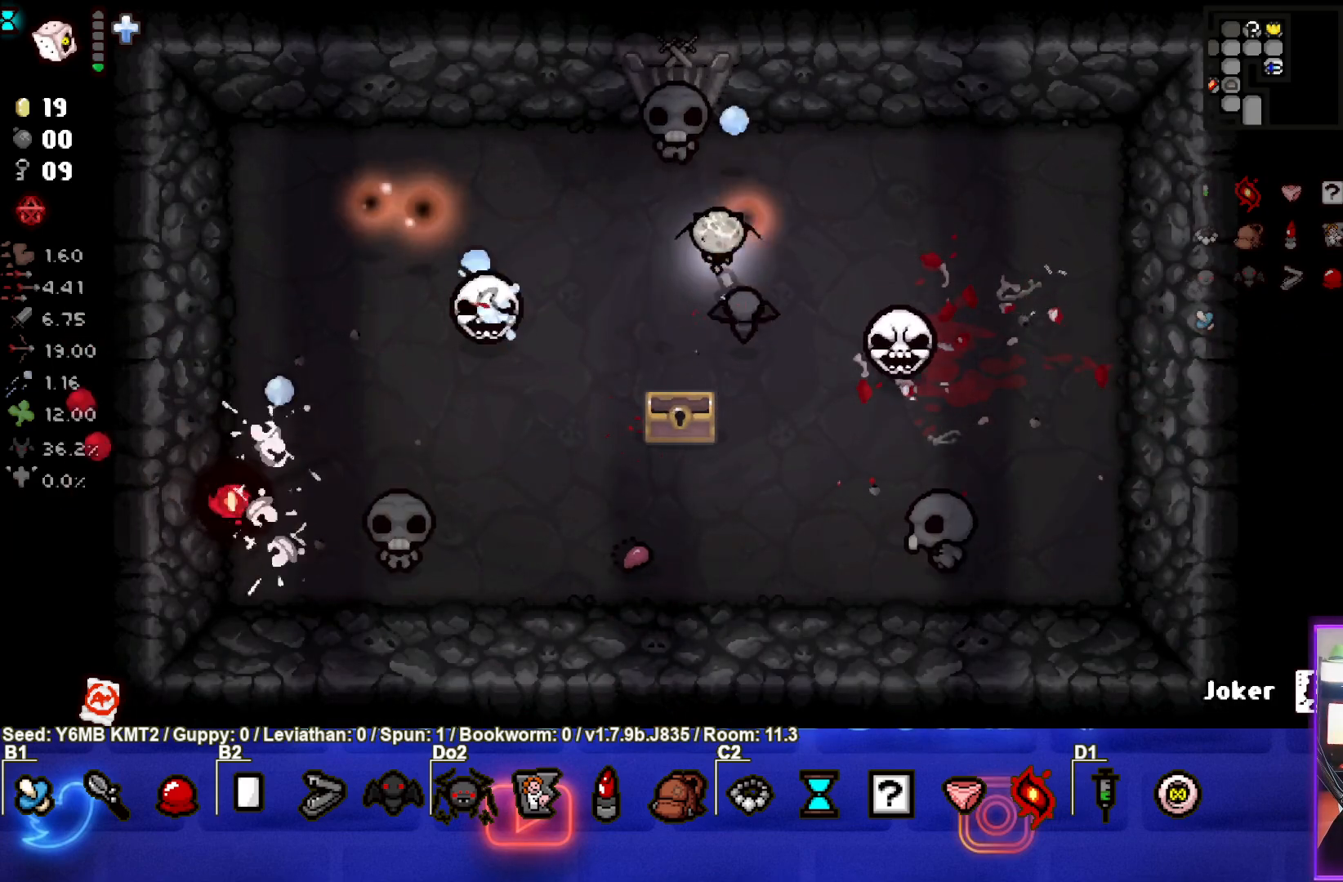
{"buttons": ["TRIANGLE"], "left_stick": "down-left", "events": [[133, "left_stick", "center"], [200, "left_stick", "down"], [350, "left_stick", "center"], [417, "left_stick", "down"], [467, "left_stick", "down-left"]]}
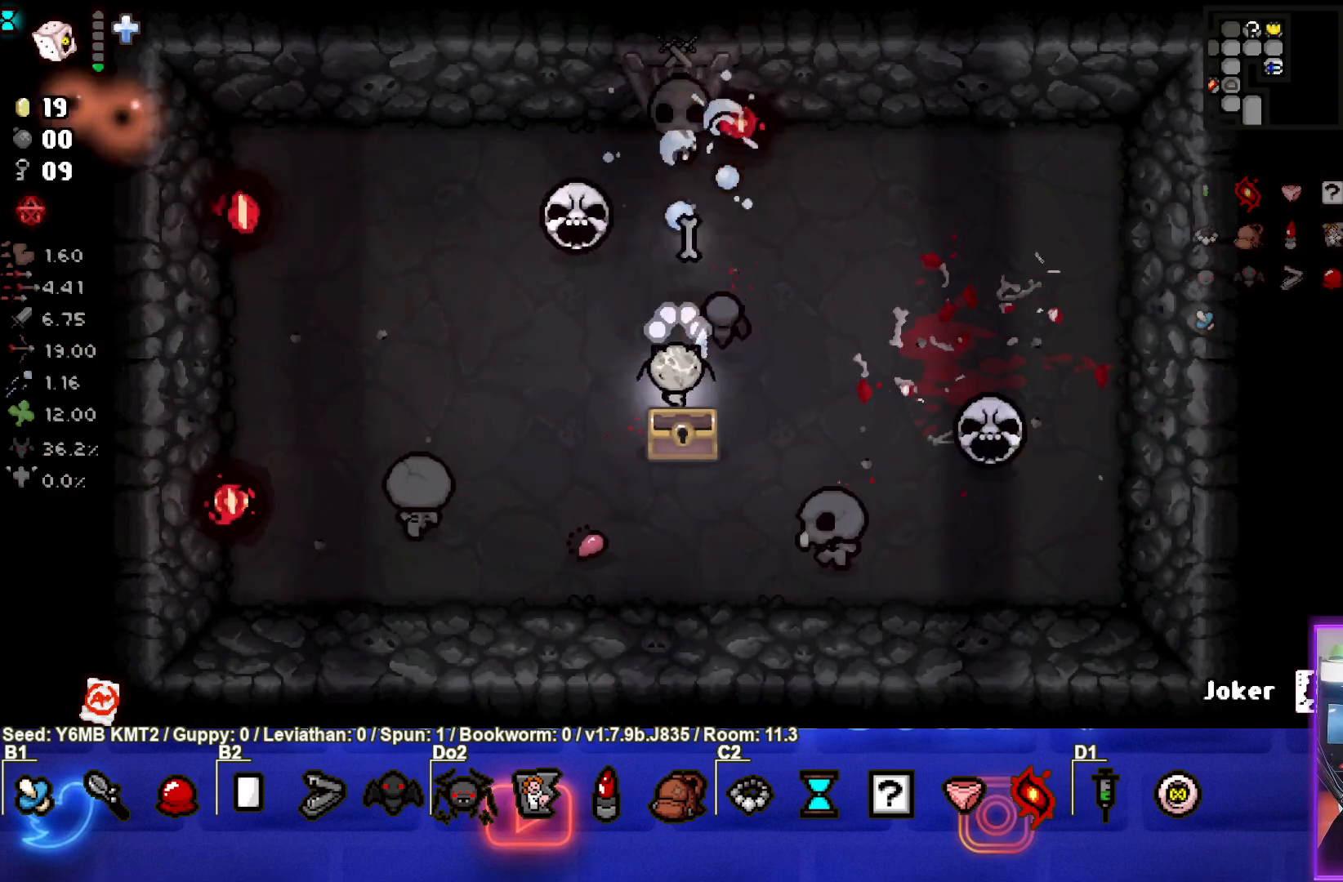
{"buttons": ["CROSS"], "left_stick": "up-left", "events": [[100, "left_stick", "up-left"], [167, "CIRCLE", "down"], [167, "TRIANGLE", "up"], [400, "CIRCLE", "up"], [400, "CROSS", "down"]]}
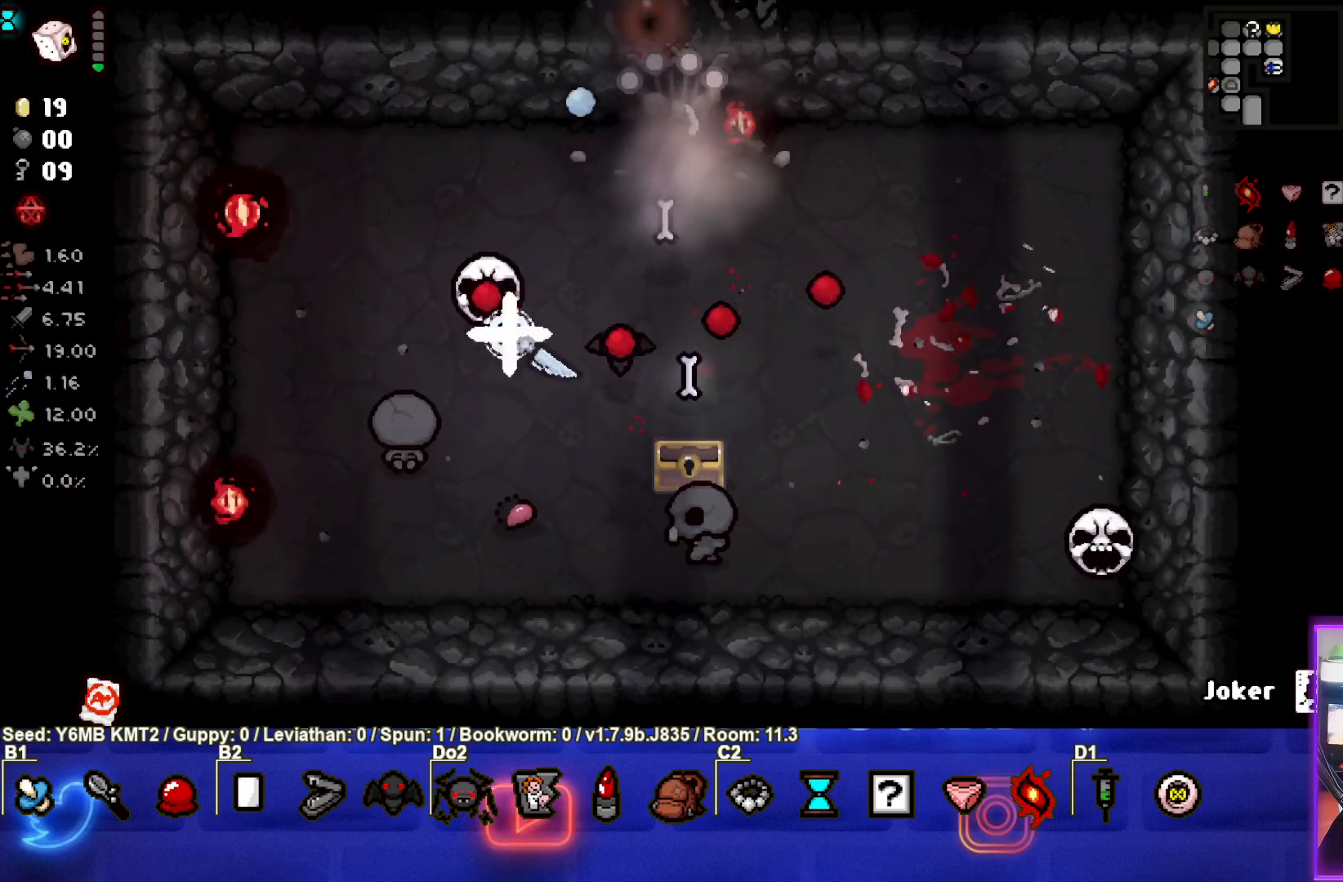
{"buttons": ["CROSS"], "left_stick": "up-right", "events": [[100, "left_stick", "left"], [300, "left_stick", "up"], [383, "left_stick", "up-right"]]}
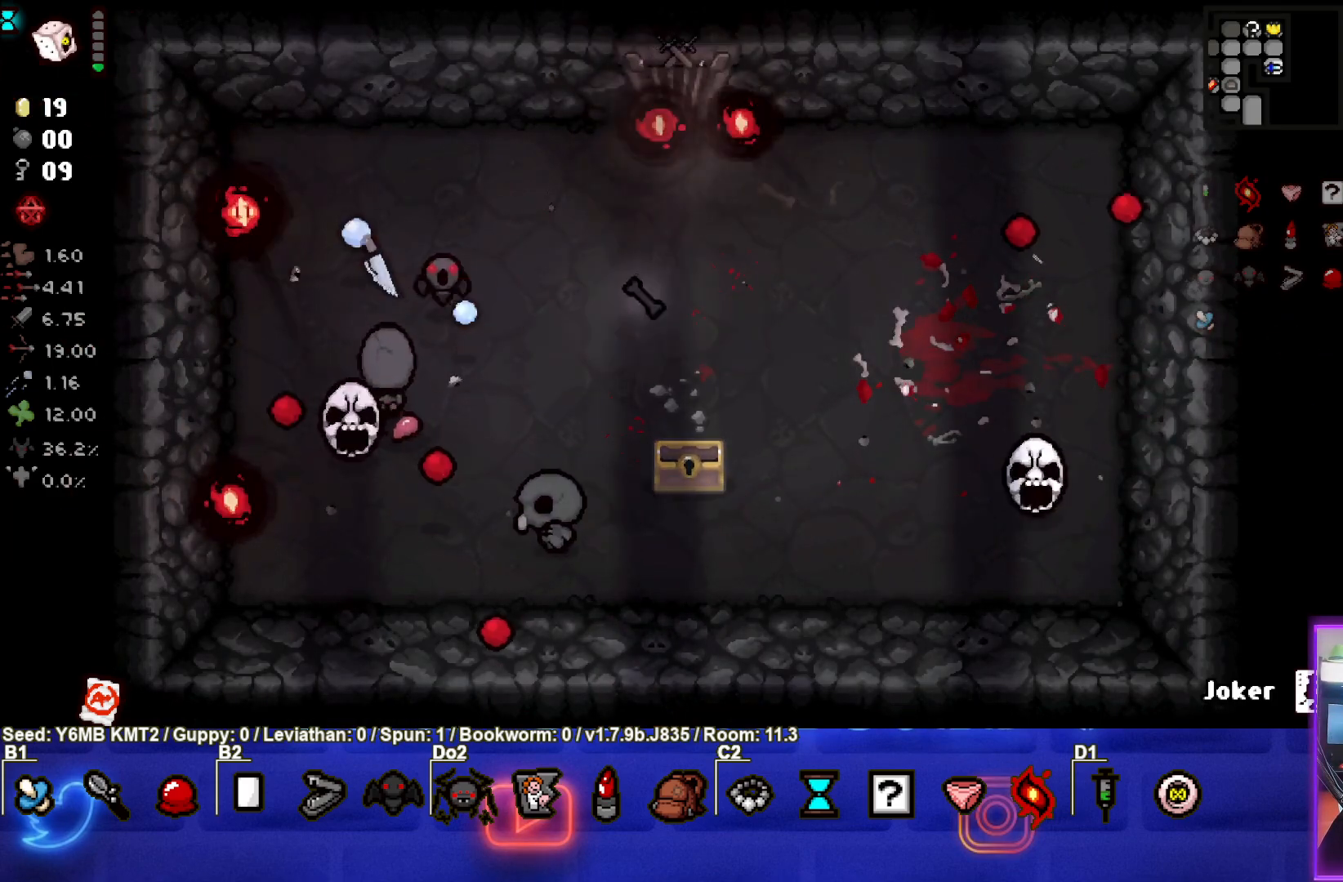
{"buttons": ["CROSS"], "left_stick": "right", "events": [[233, "left_stick", "right"]]}
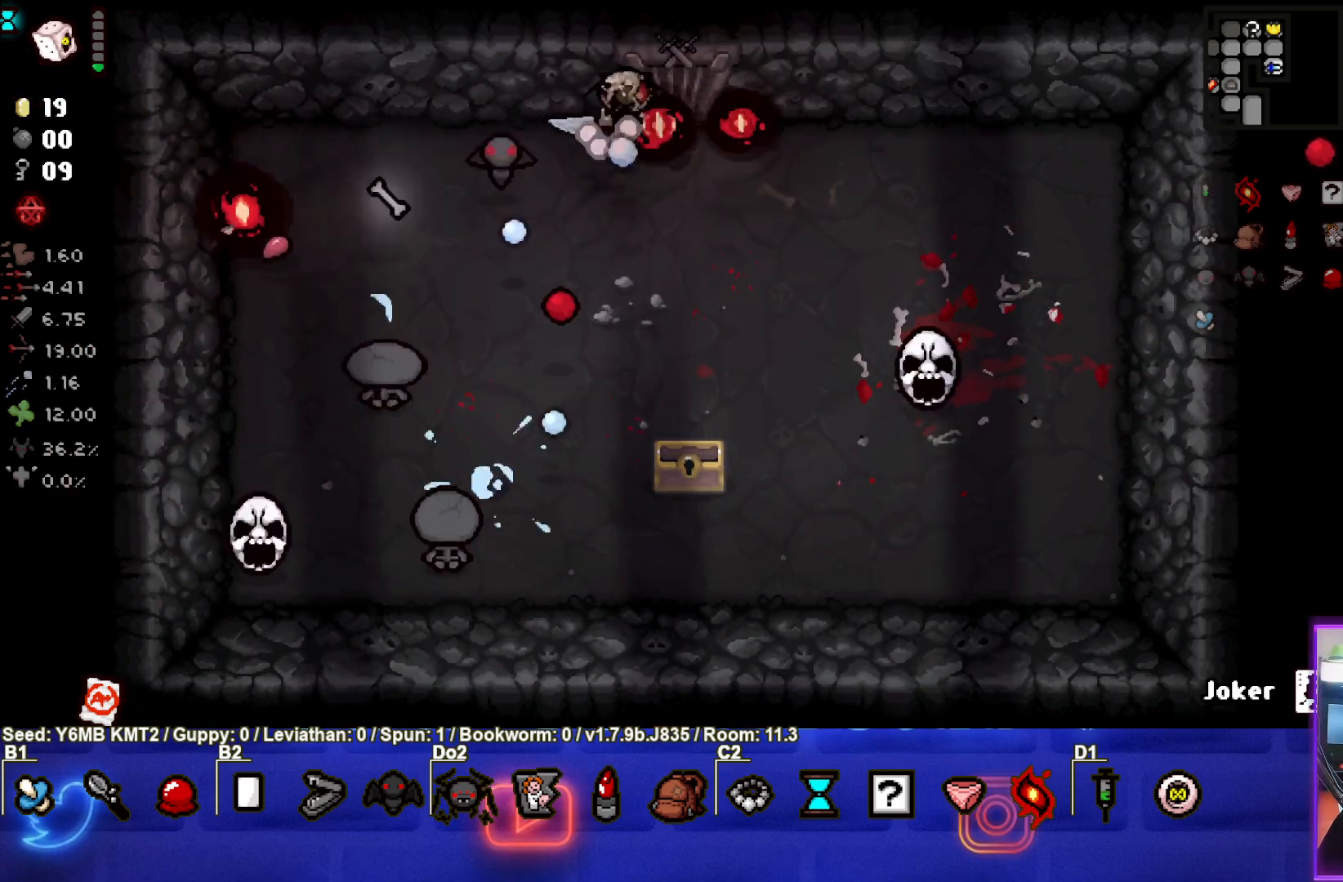
{"buttons": [], "left_stick": "right", "events": [[167, "R2", "down"], [317, "L1", "down"], [317, "L2", "down"], [317, "R2", "up"], [367, "CROSS", "up"], [367, "L1", "up"], [483, "L2", "up"]]}
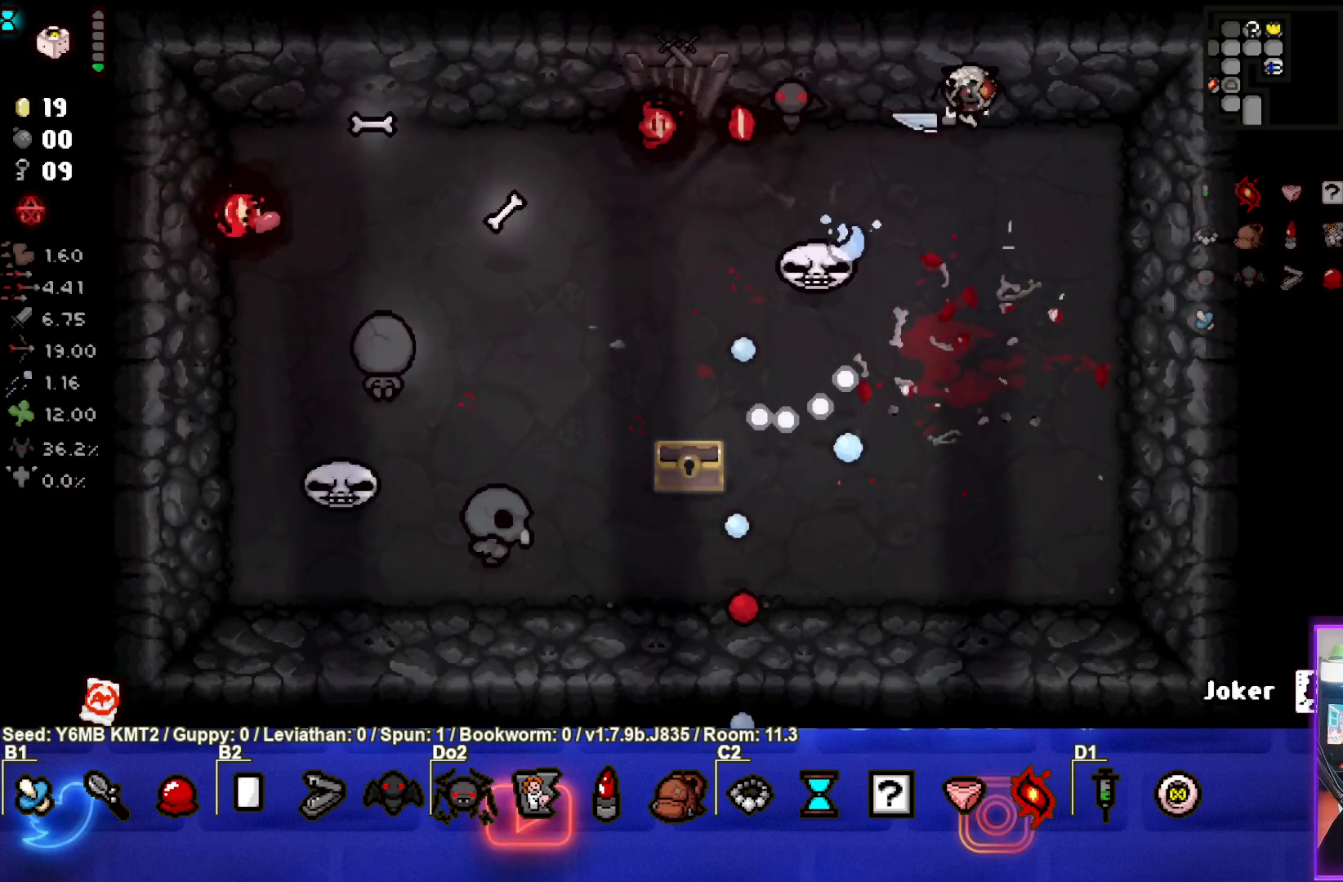
{"buttons": ["R2"], "left_stick": "down", "events": [[33, "left_stick", "center"], [167, "left_stick", "right"], [183, "R2", "down"], [333, "R2", "up"], [367, "left_stick", "down"], [383, "R2", "down"], [433, "R2", "up"], [500, "R2", "down"]]}
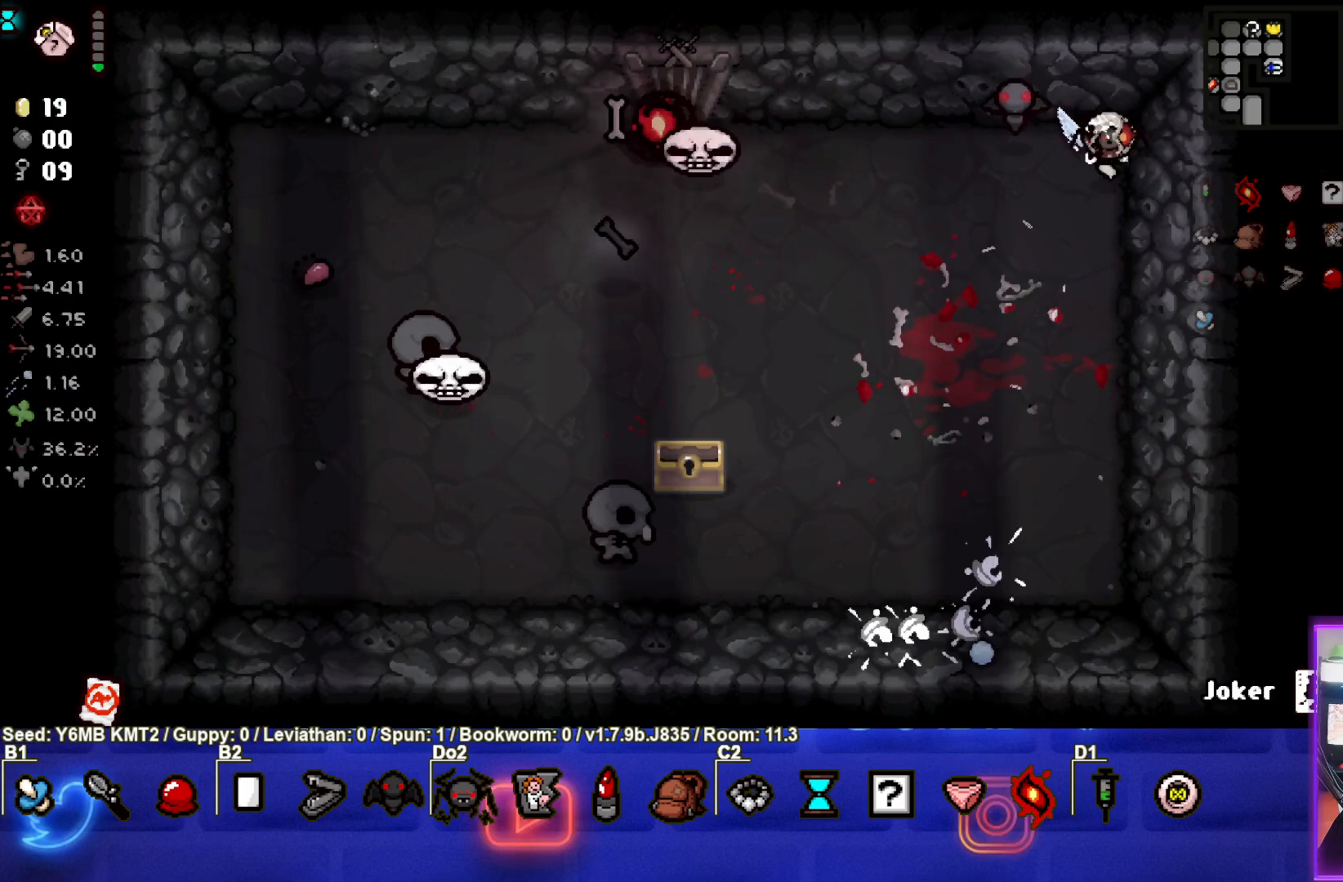
{"buttons": ["R2"], "left_stick": "down", "events": [[33, "left_stick", "center"], [100, "R2", "up"], [133, "R2", "down"], [217, "R2", "up"], [267, "R2", "down"], [283, "left_stick", "down"], [367, "R2", "up"], [400, "R2", "down"]]}
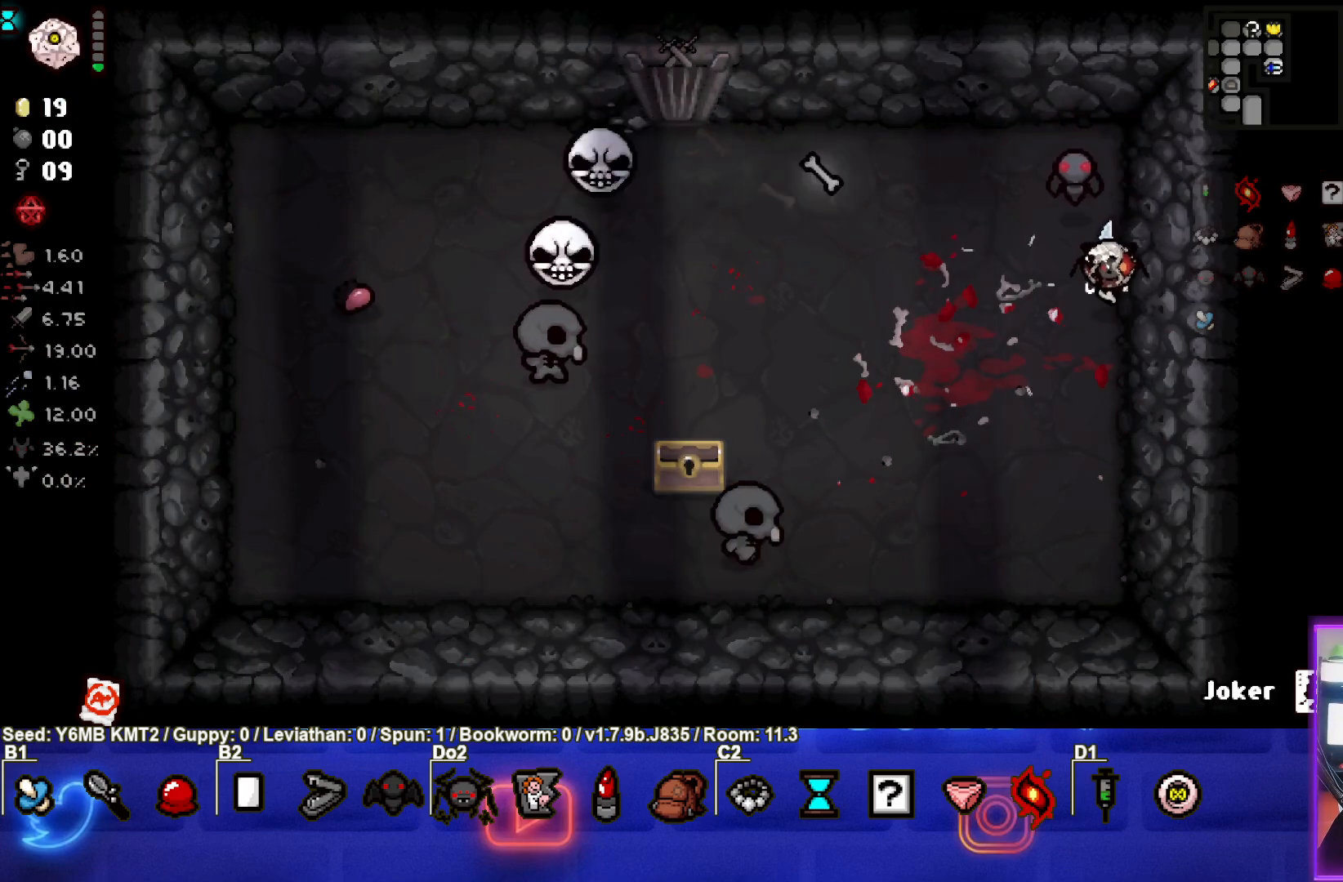
{"buttons": ["L2"], "left_stick": "center", "events": [[17, "R2", "up"], [17, "left_stick", "center"], [33, "R2", "down"], [150, "R2", "up"], [183, "R2", "down"], [300, "R2", "up"], [500, "L2", "down"]]}
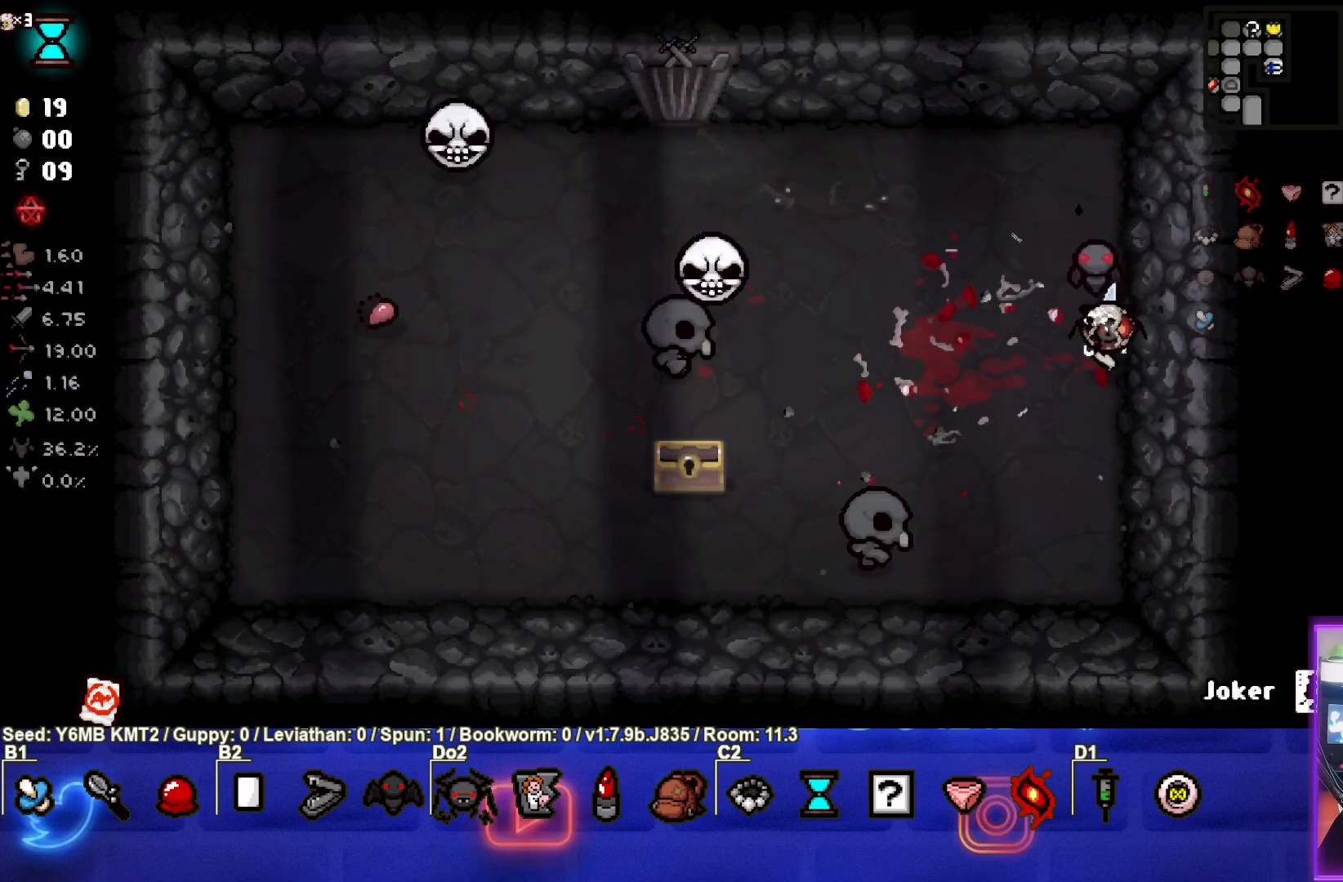
{"buttons": [], "left_stick": "center", "events": [[33, "left_stick", "up-right"], [133, "L2", "up"], [317, "left_stick", "center"]]}
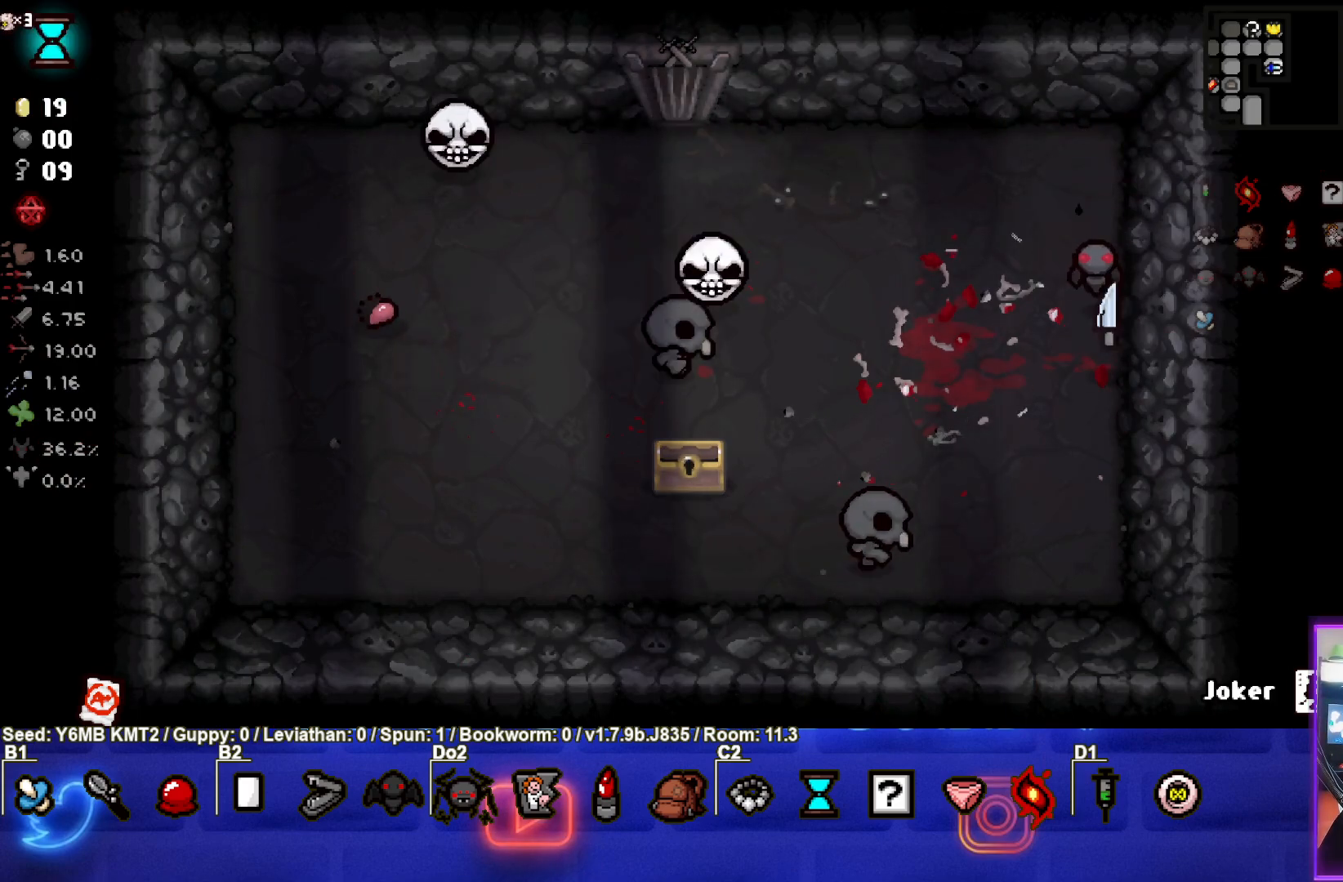
{"buttons": [], "left_stick": "center", "events": []}
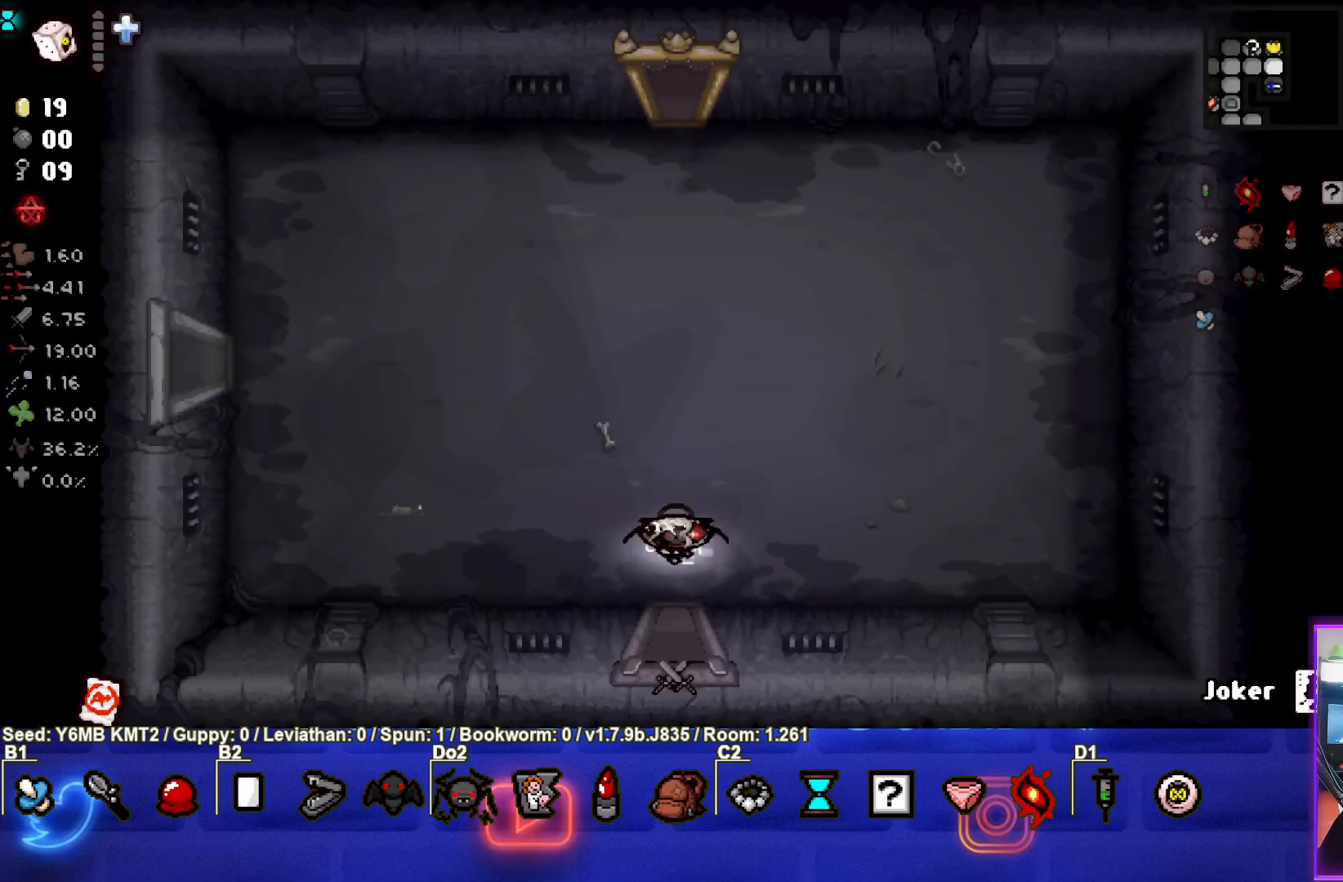
{"buttons": [], "left_stick": "center", "events": []}
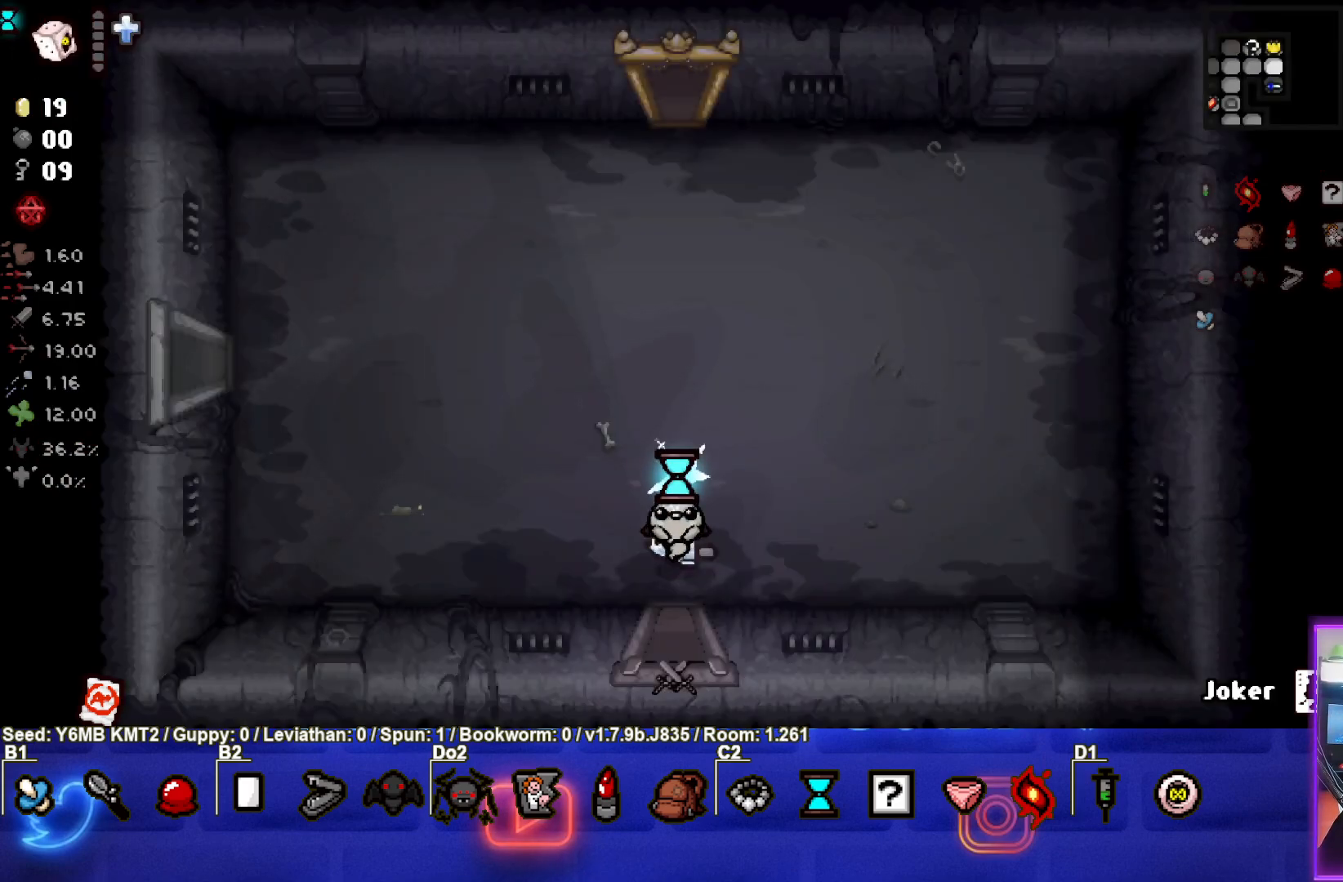
{"buttons": [], "left_stick": "up-left", "events": [[467, "left_stick", "up-left"]]}